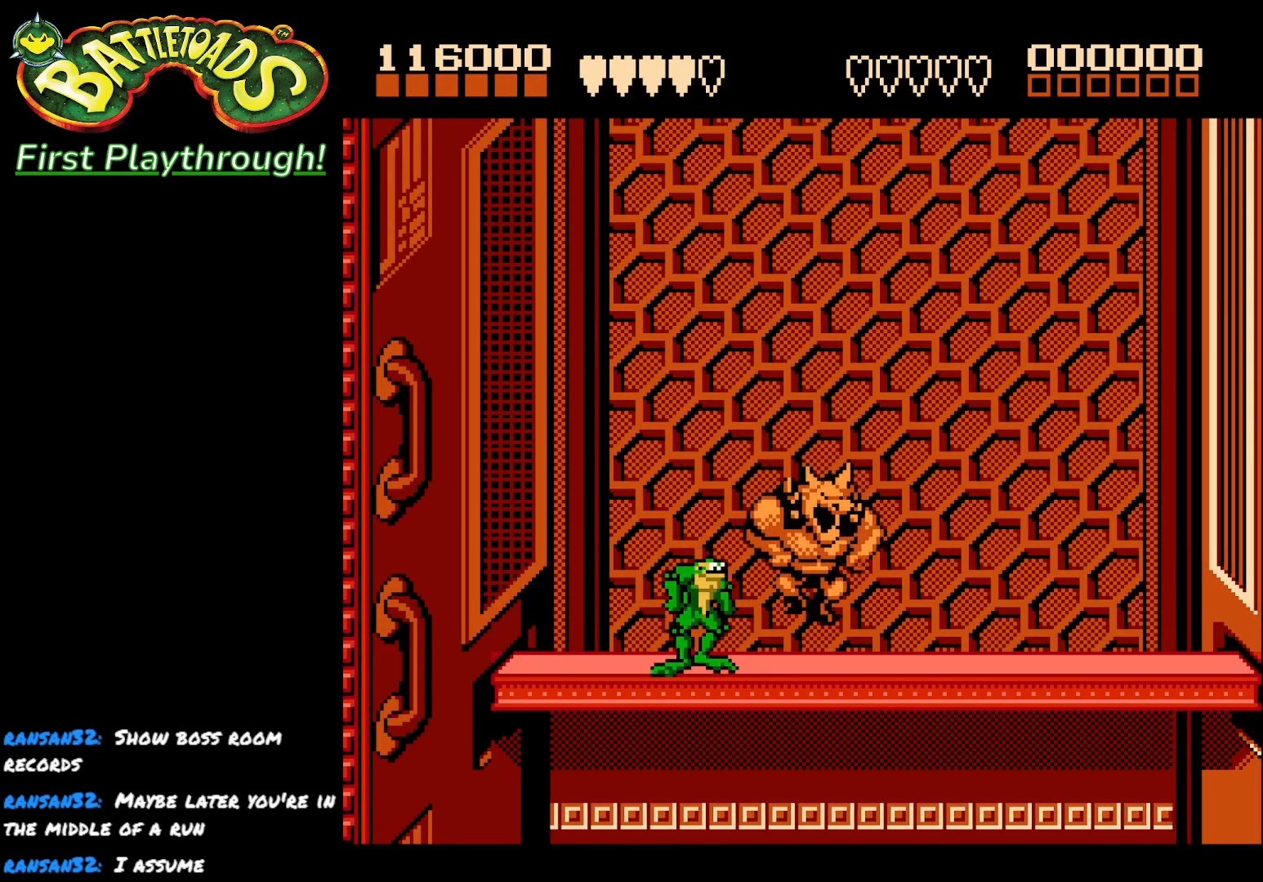
Gameplay with a controller (Xbox layout); each line is a JSON object with the inputs held at the frame after it. "events" lists button and stick changes between this image and that frame as [ms after this image, input, new state], when the widget could be followed in between. Not read: left_stick.
{"buttons": ["DPAD_RIGHT"], "right_stick": "center", "events": [[17, "DPAD_RIGHT", "up"], [67, "DPAD_RIGHT", "down"], [133, "X", "down"], [300, "X", "up"], [350, "X", "down"], [500, "X", "up"]]}
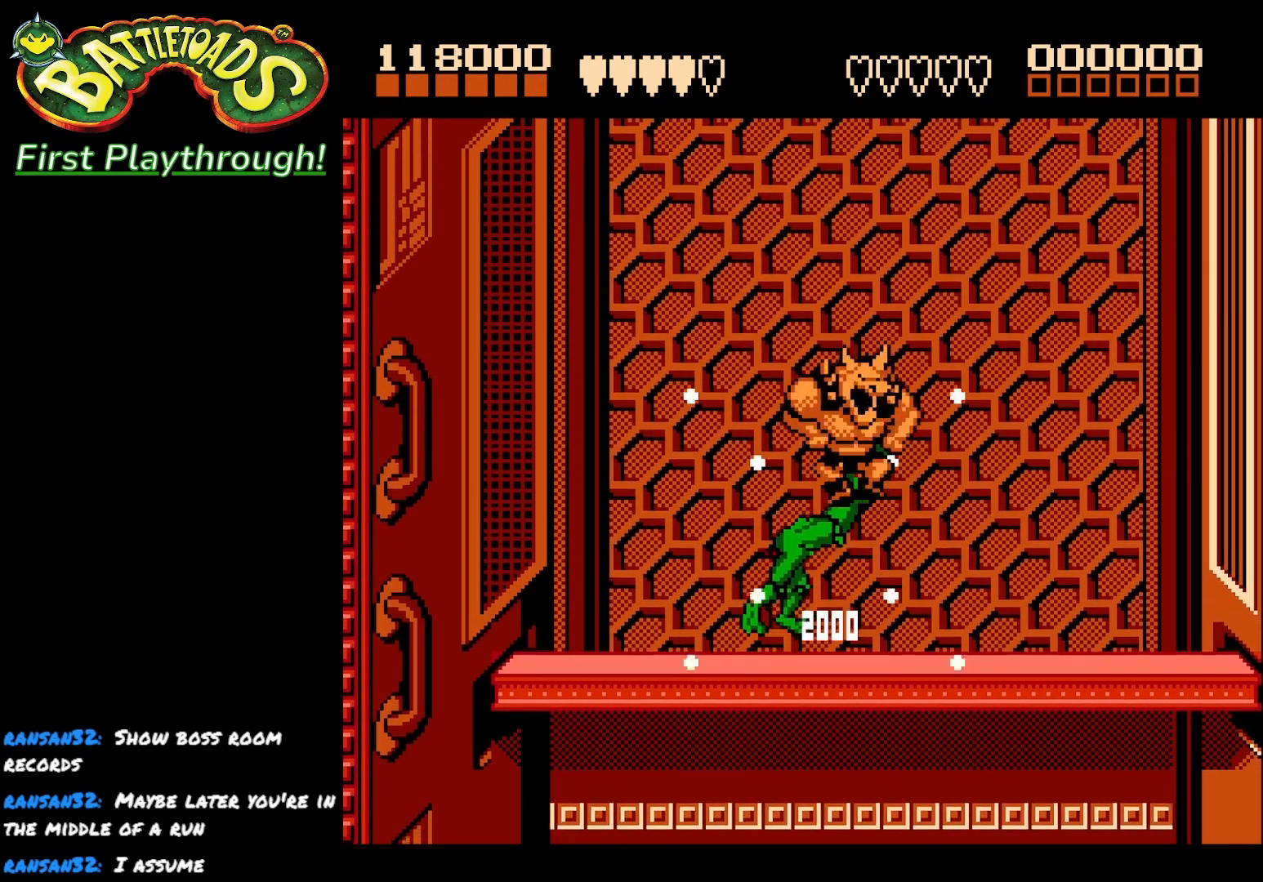
{"buttons": ["DPAD_RIGHT"], "right_stick": "center", "events": [[83, "DPAD_RIGHT", "up"], [450, "DPAD_RIGHT", "down"]]}
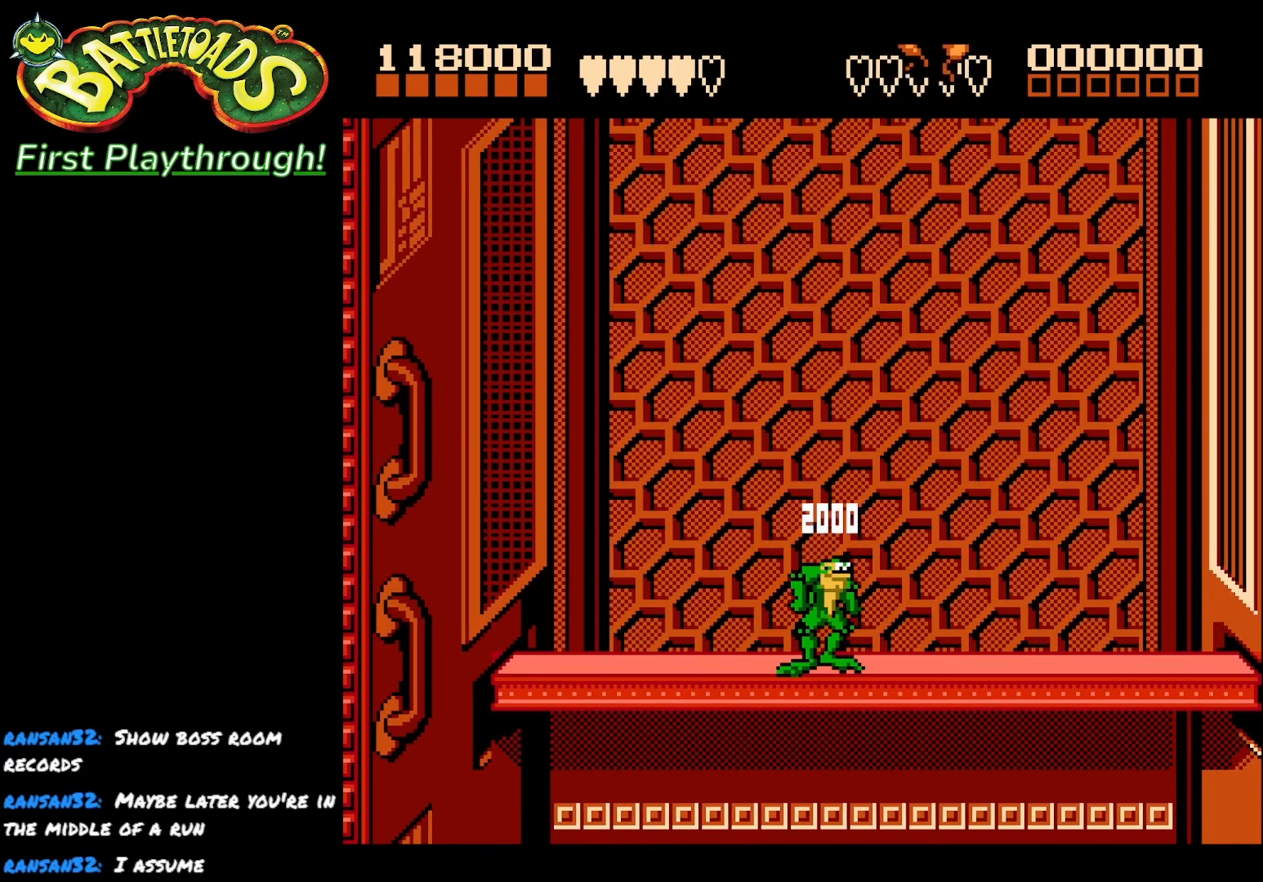
{"buttons": ["DPAD_RIGHT"], "right_stick": "center", "events": [[167, "DPAD_RIGHT", "up"], [350, "DPAD_RIGHT", "down"], [400, "DPAD_RIGHT", "up"], [467, "DPAD_RIGHT", "down"]]}
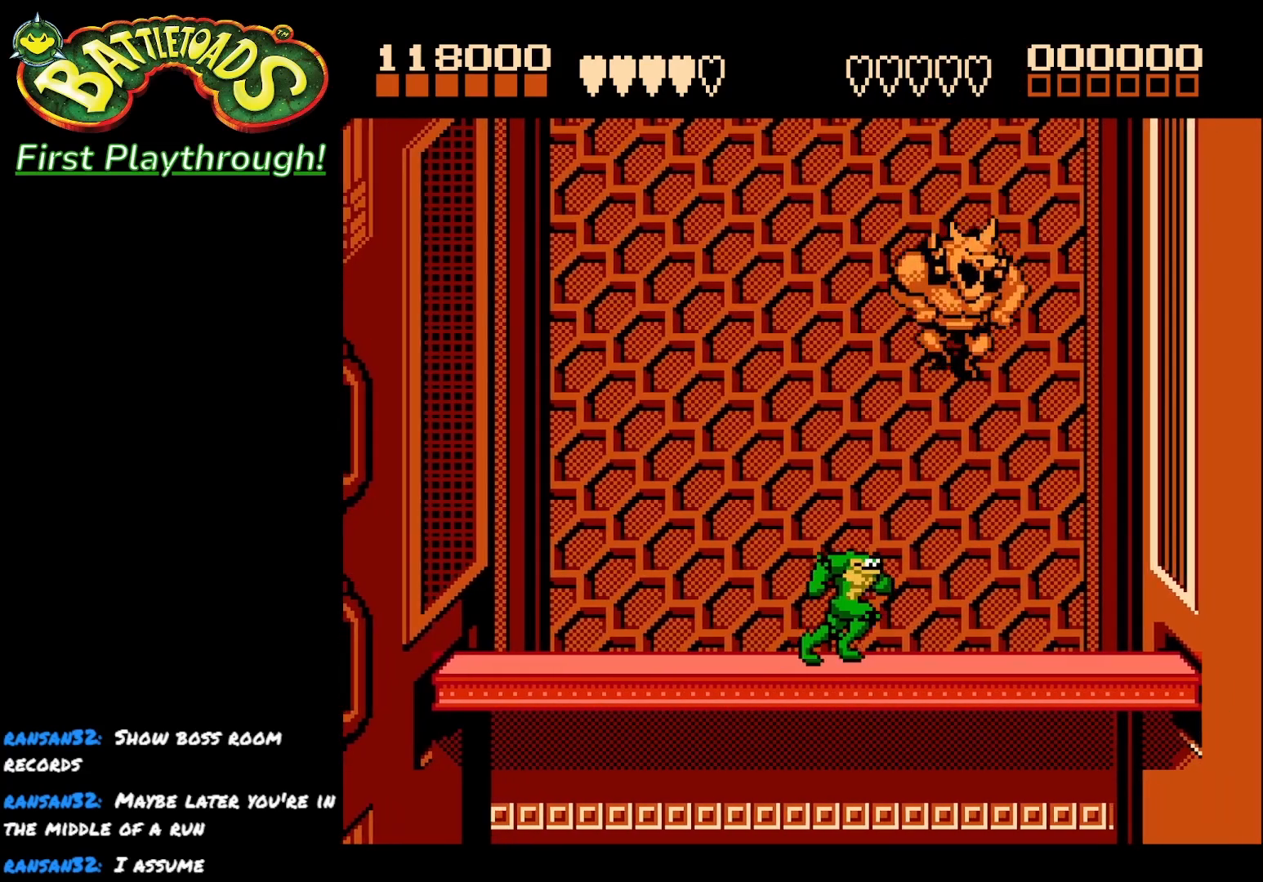
{"buttons": [], "right_stick": "center", "events": [[33, "X", "down"], [217, "X", "up"], [233, "DPAD_RIGHT", "up"]]}
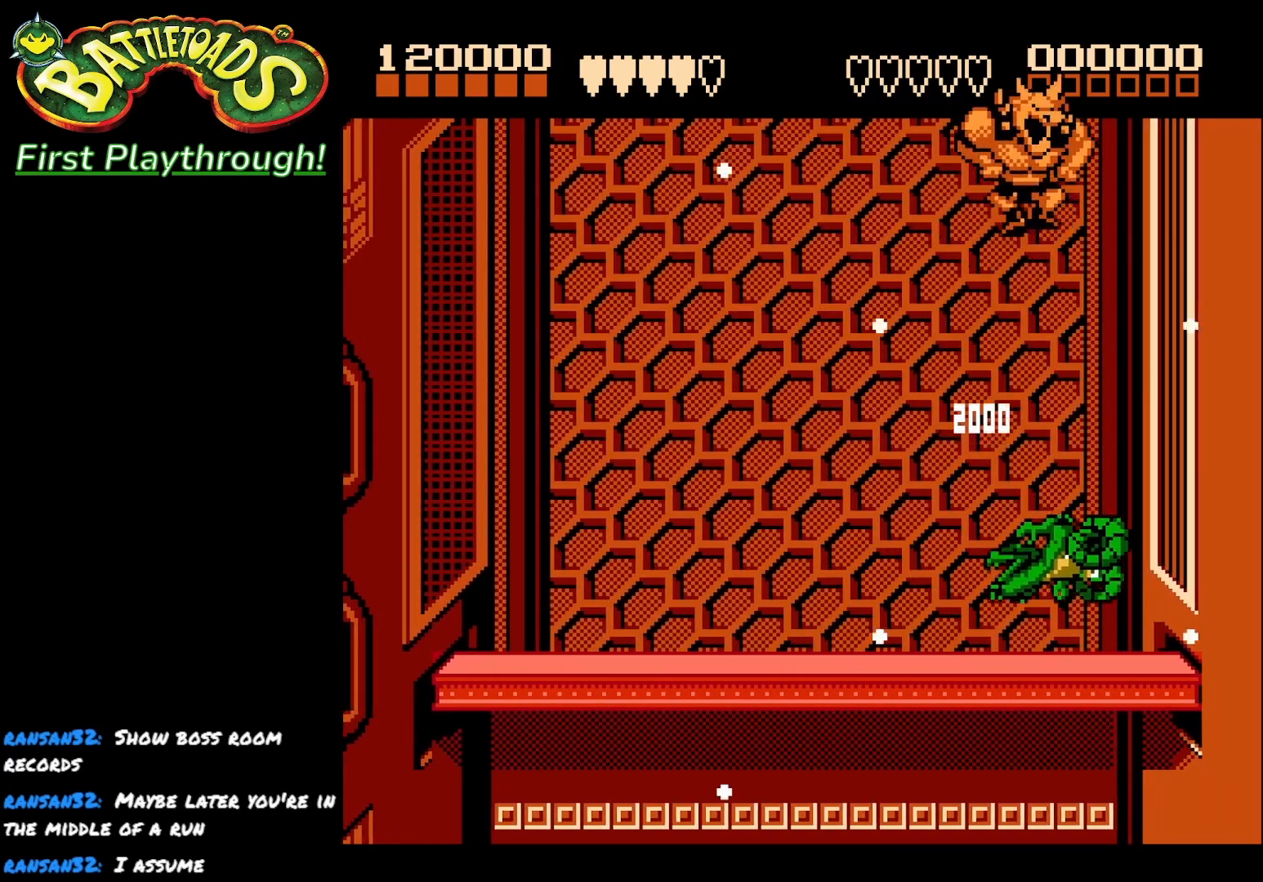
{"buttons": [], "right_stick": "center", "events": [[433, "DPAD_LEFT", "down"], [467, "DPAD_LEFT", "up"]]}
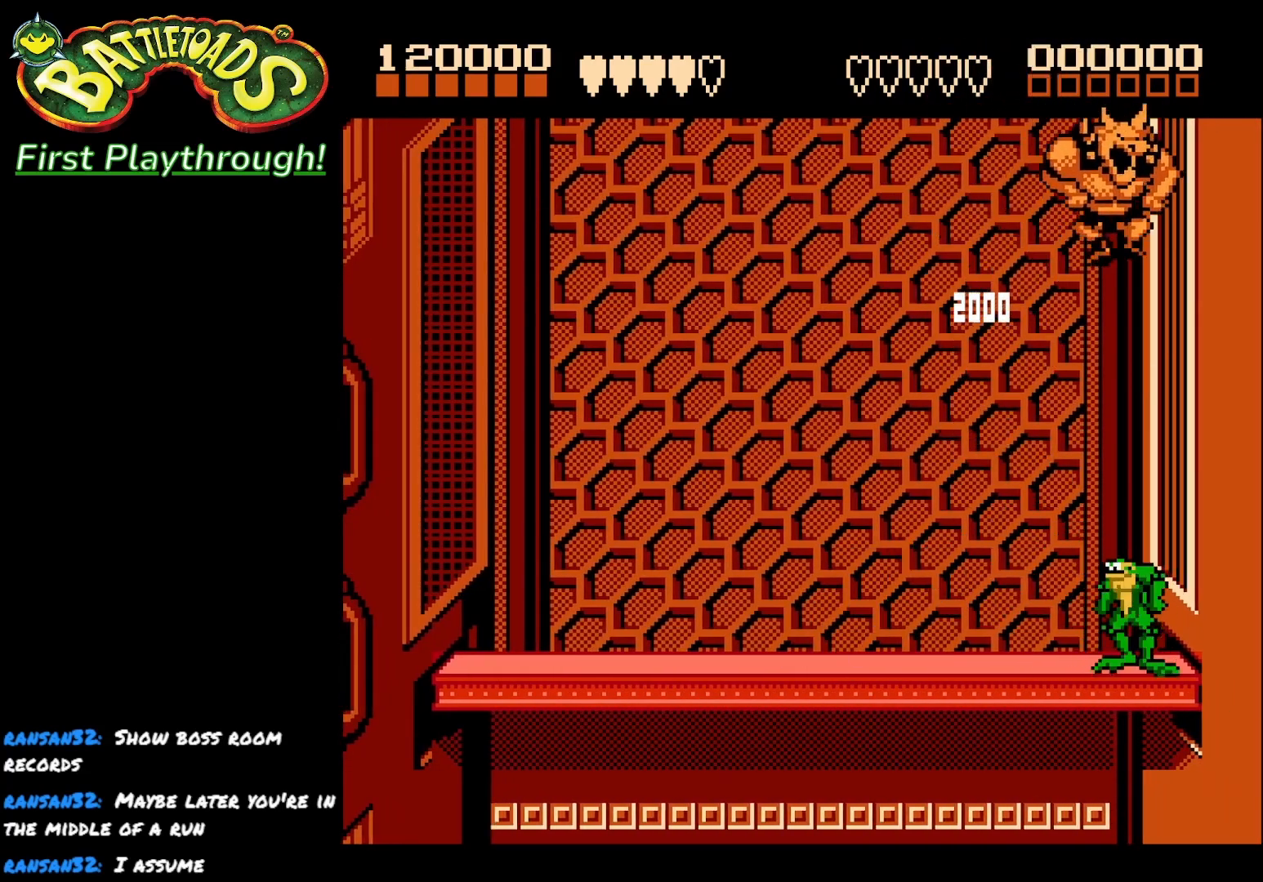
{"buttons": ["A", "DPAD_LEFT"], "right_stick": "center", "events": [[50, "DPAD_LEFT", "down"], [417, "A", "down"]]}
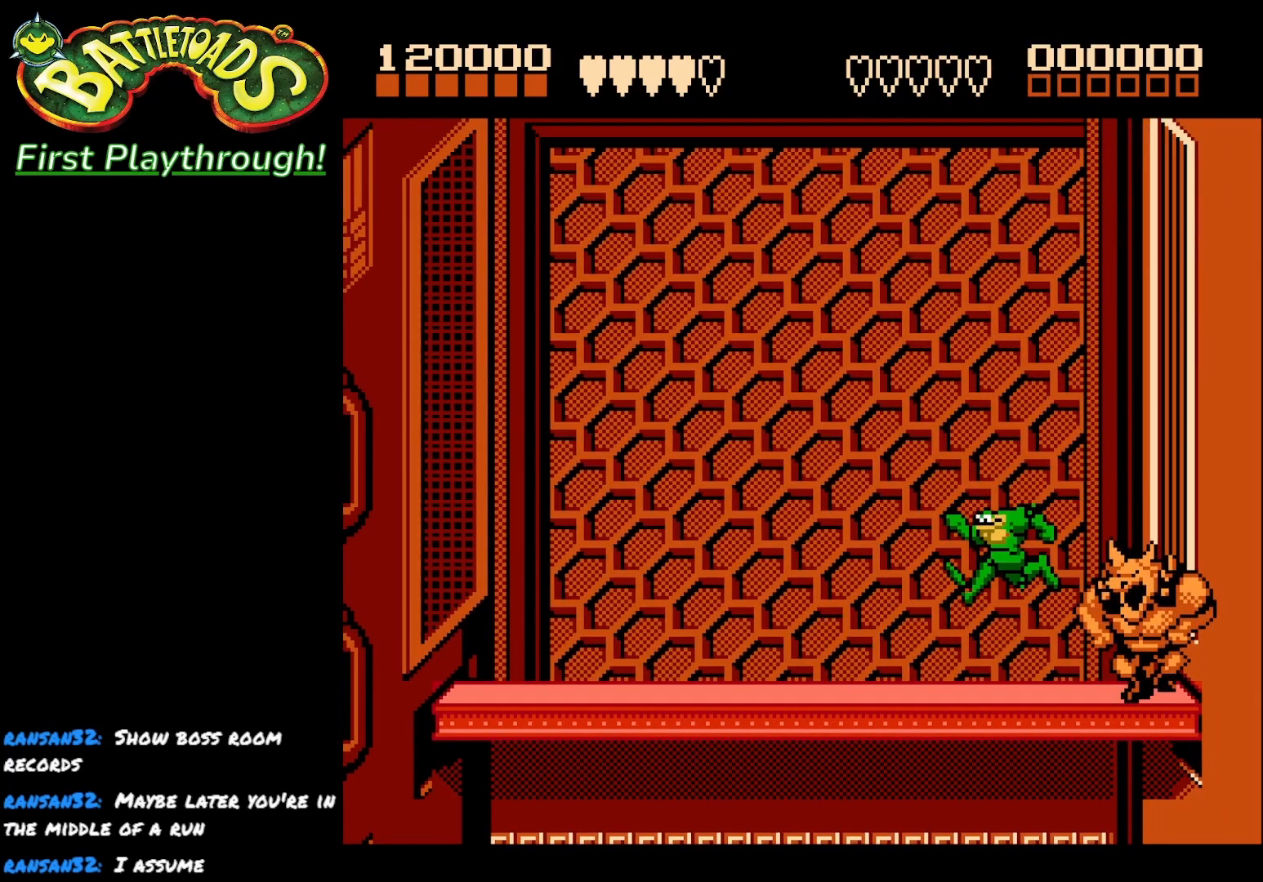
{"buttons": ["DPAD_LEFT"], "right_stick": "center", "events": [[250, "DPAD_LEFT", "up"], [333, "DPAD_LEFT", "down"], [450, "A", "up"]]}
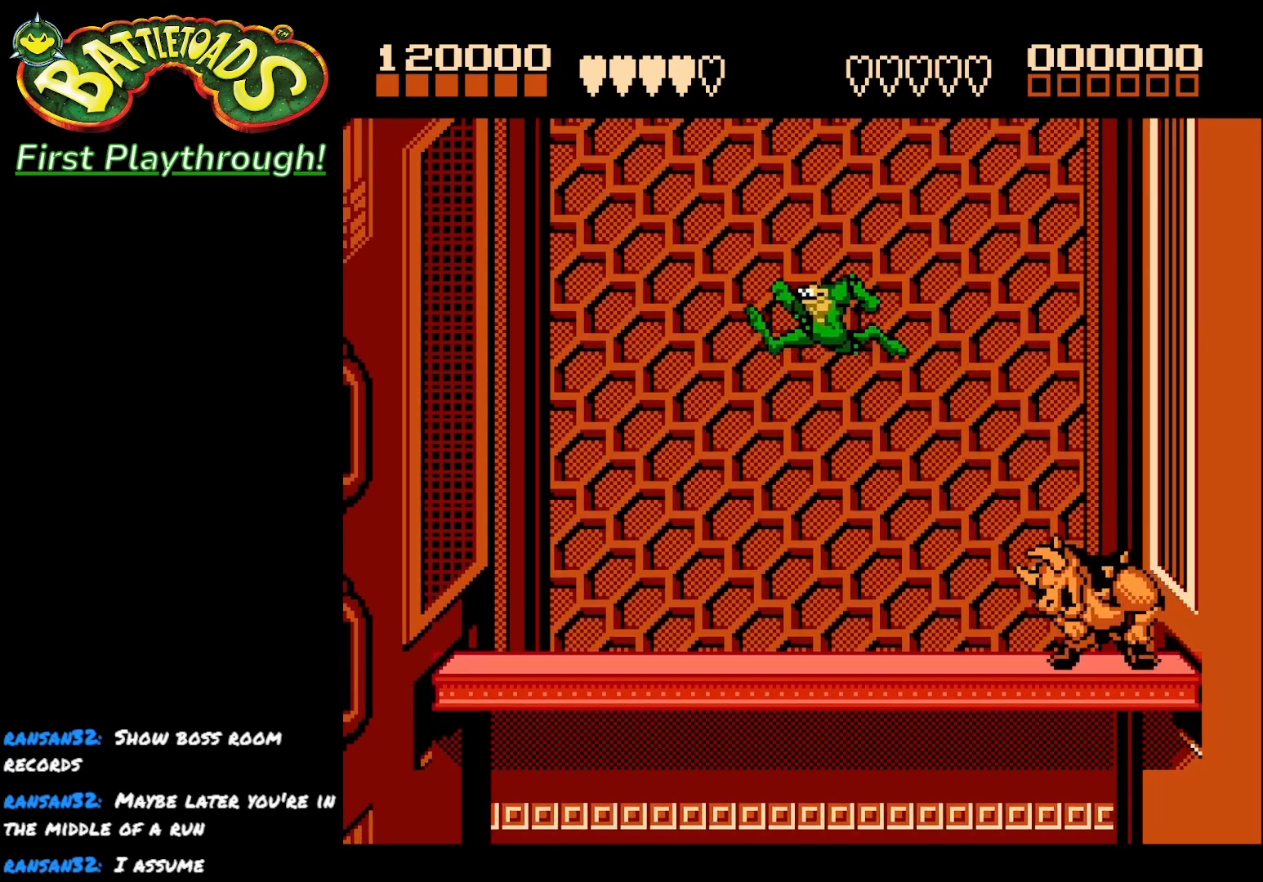
{"buttons": [], "right_stick": "center", "events": [[467, "DPAD_LEFT", "up"]]}
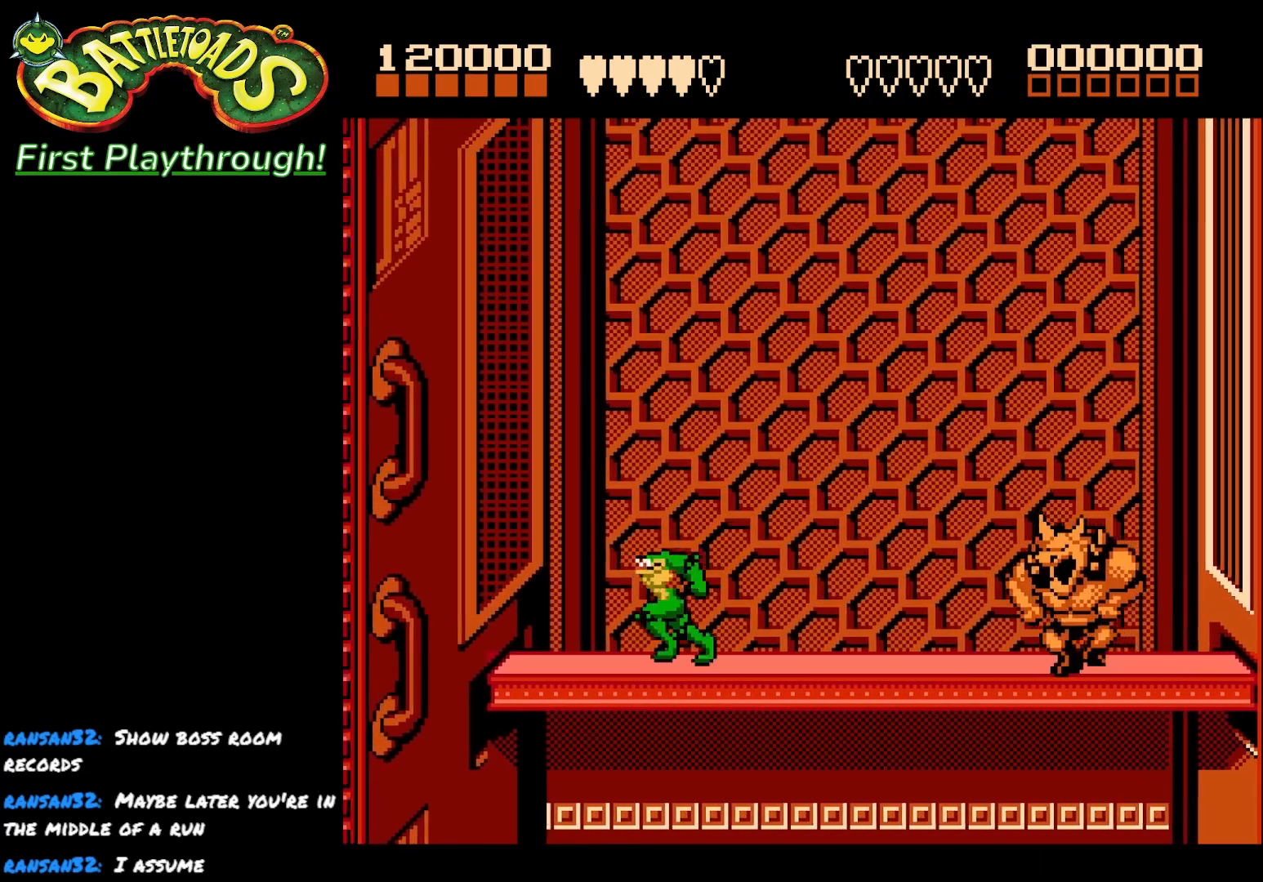
{"buttons": ["DPAD_RIGHT"], "right_stick": "center", "events": [[150, "DPAD_RIGHT", "down"], [217, "DPAD_RIGHT", "up"], [300, "DPAD_RIGHT", "down"]]}
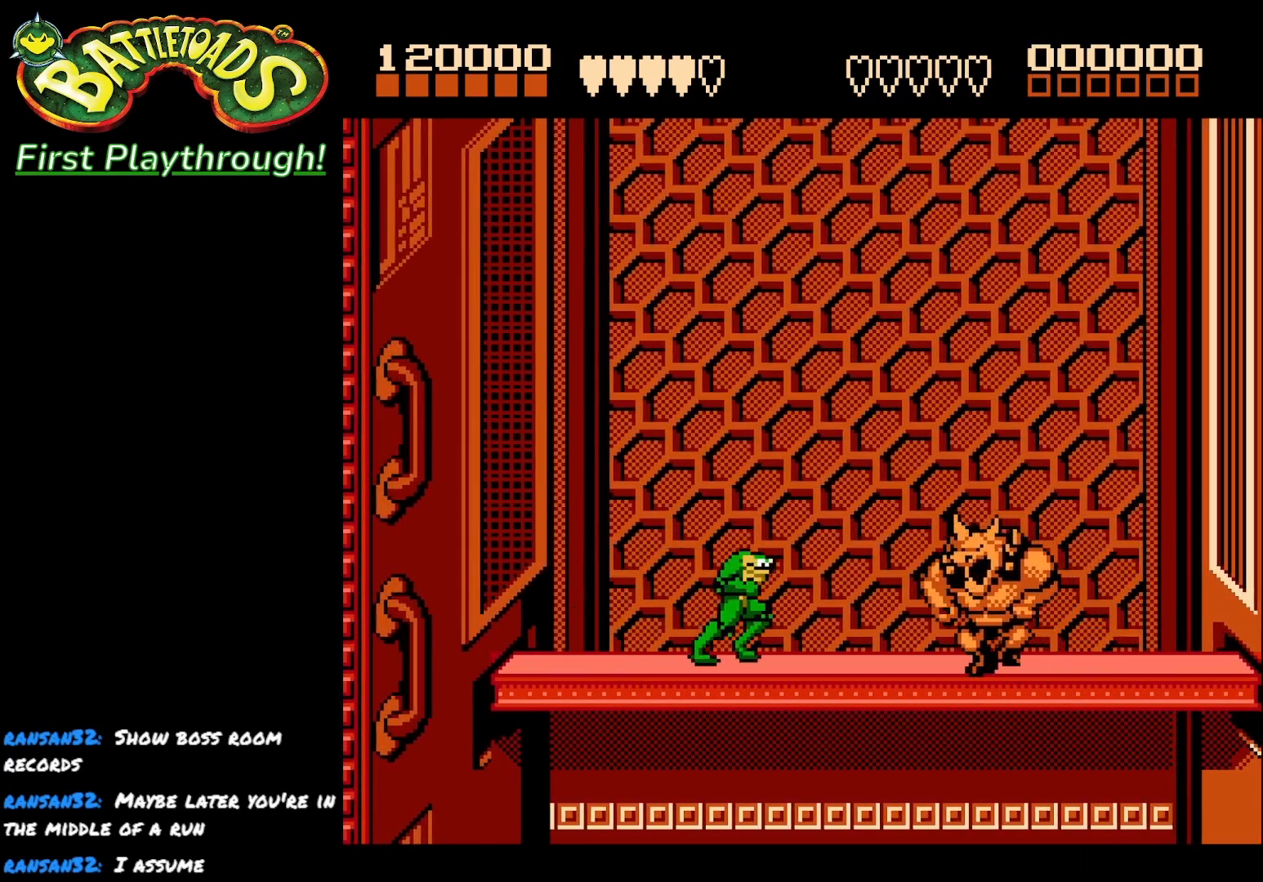
{"buttons": ["DPAD_RIGHT"], "right_stick": "center", "events": [[117, "X", "down"], [317, "X", "up"]]}
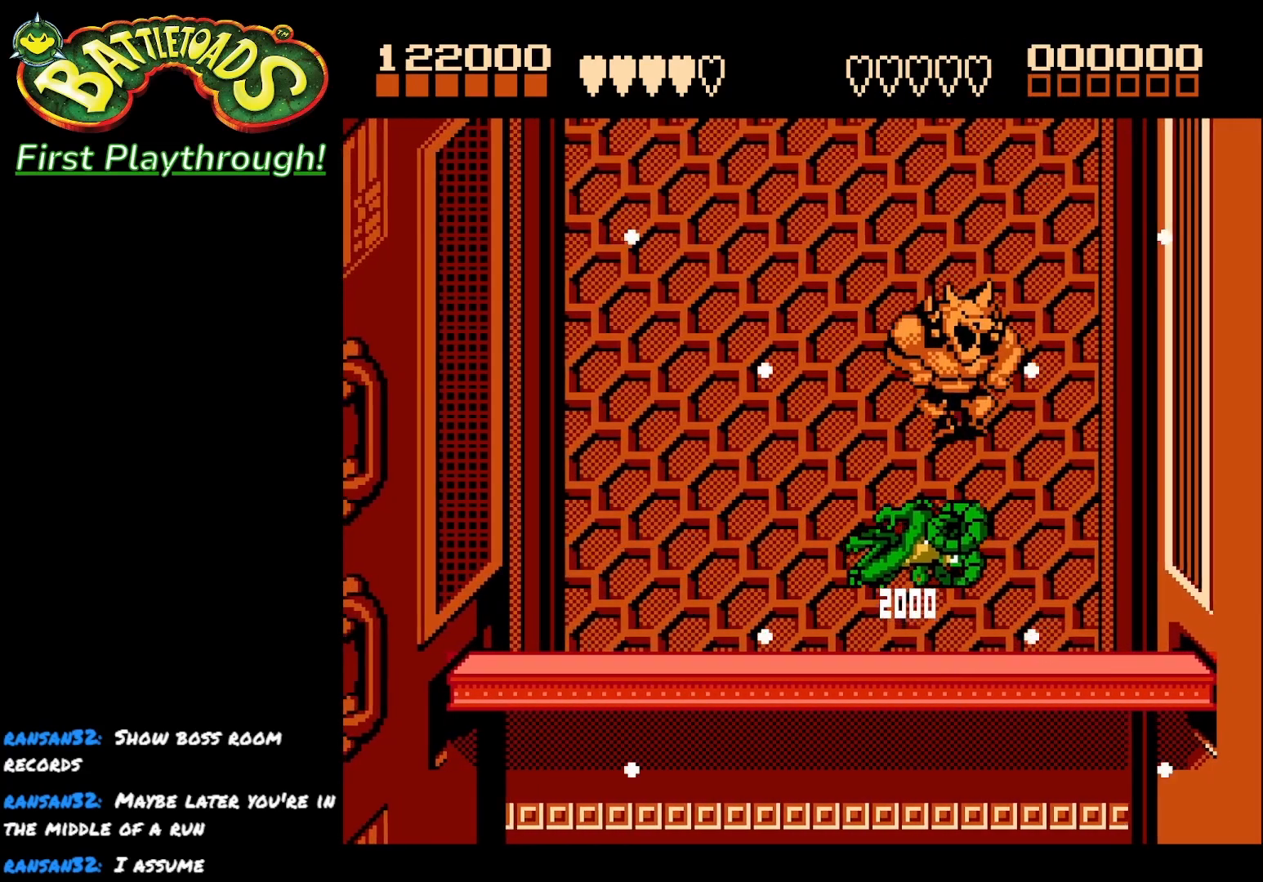
{"buttons": ["DPAD_LEFT"], "right_stick": "center", "events": [[117, "DPAD_RIGHT", "up"], [383, "DPAD_LEFT", "down"]]}
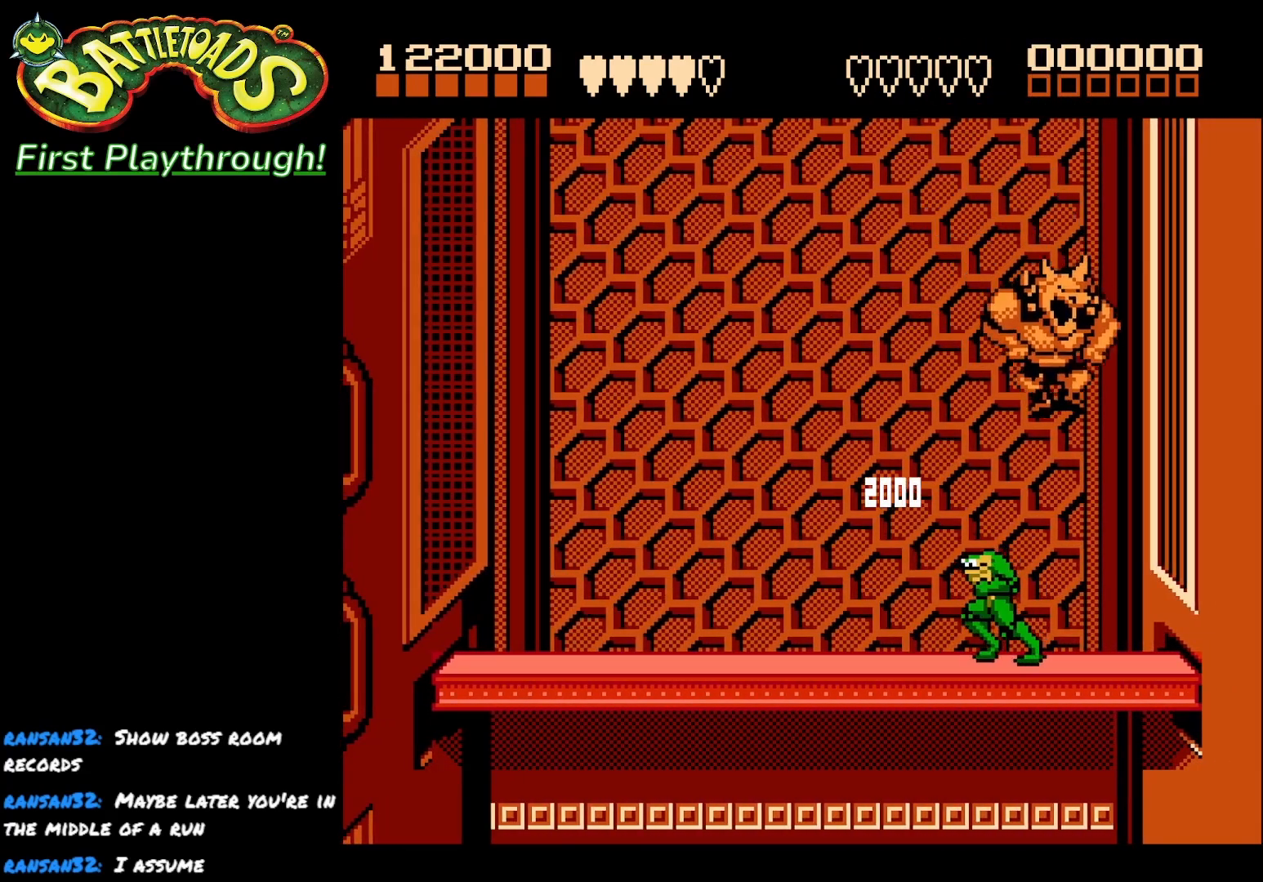
{"buttons": ["DPAD_LEFT"], "right_stick": "center", "events": [[133, "A", "down"], [317, "A", "up"]]}
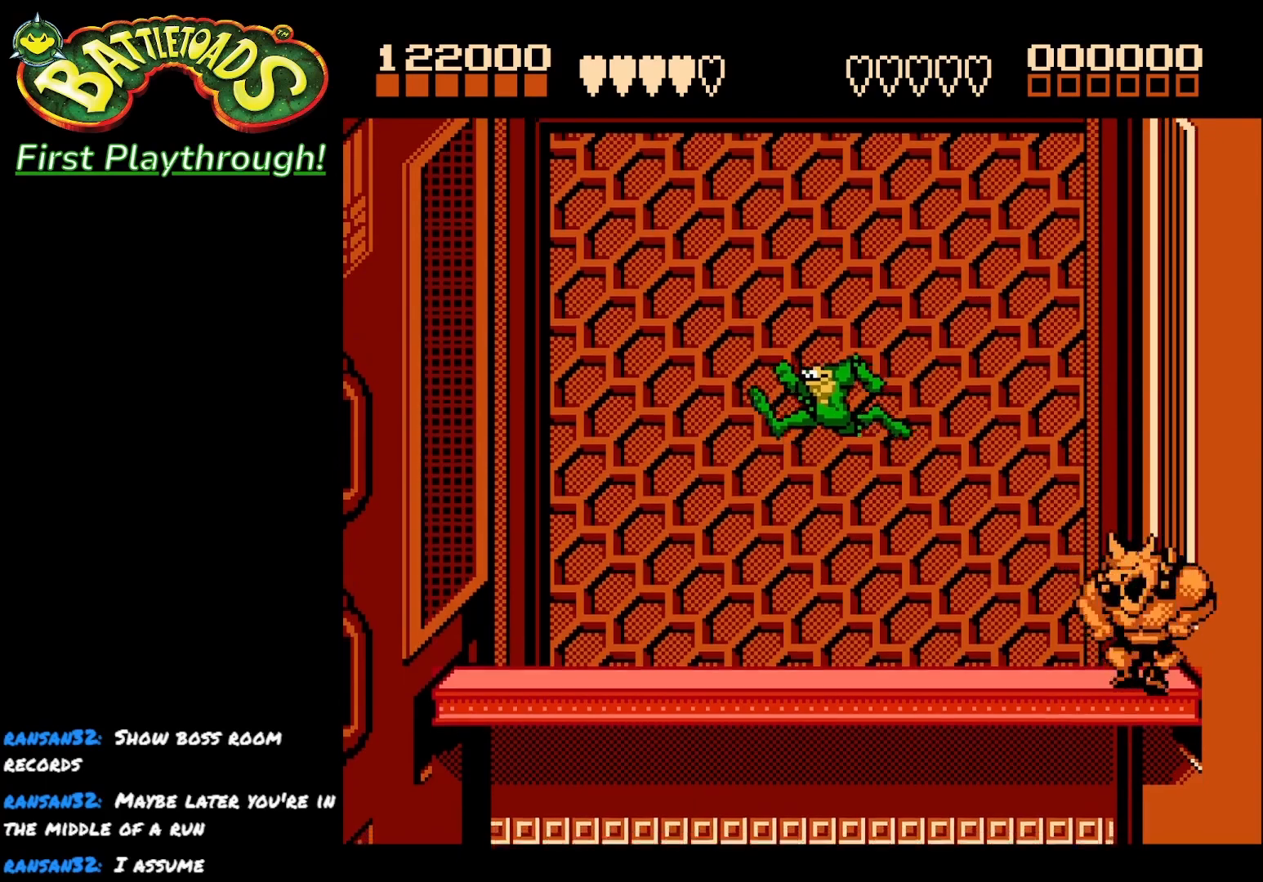
{"buttons": [], "right_stick": "center", "events": [[300, "DPAD_LEFT", "up"]]}
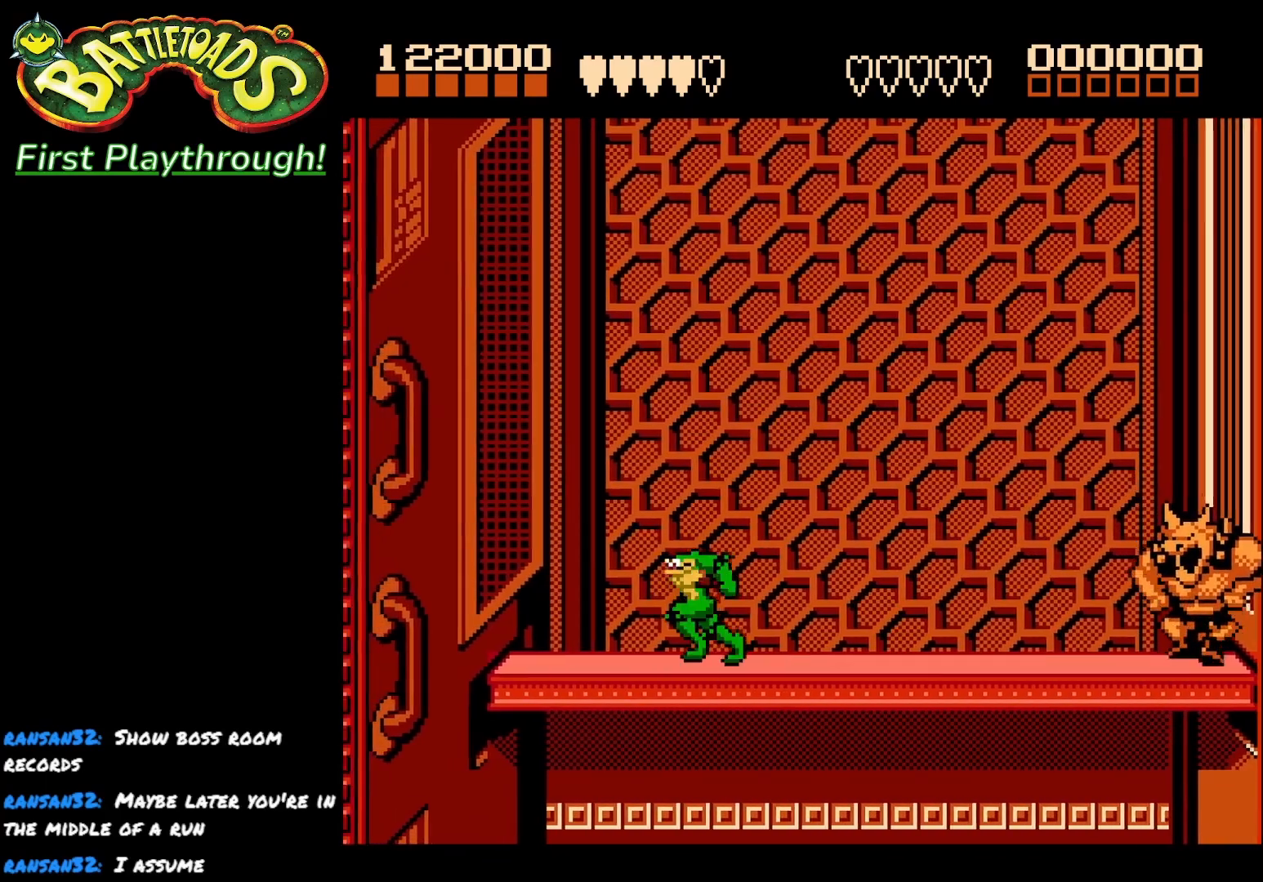
{"buttons": [], "right_stick": "center", "events": []}
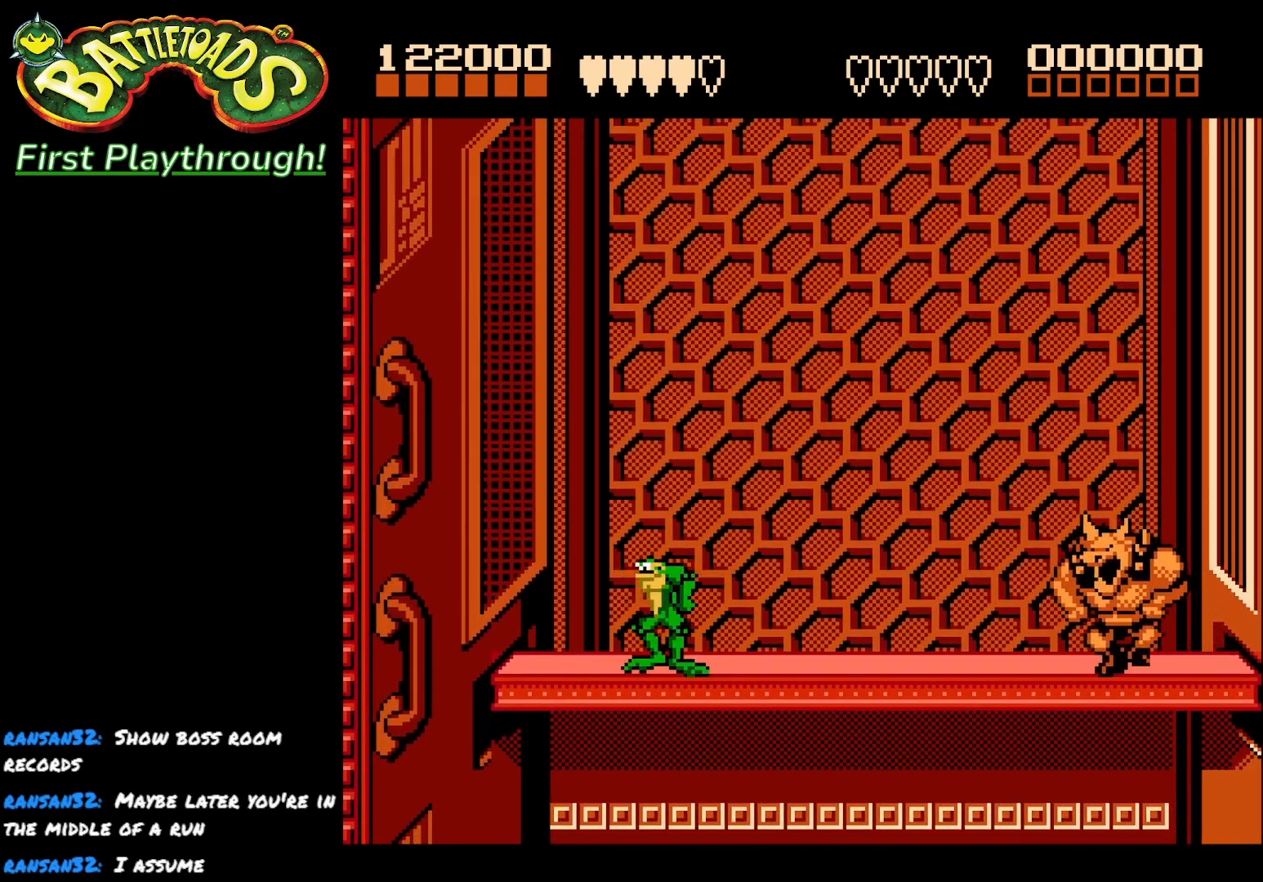
{"buttons": [], "right_stick": "center", "events": []}
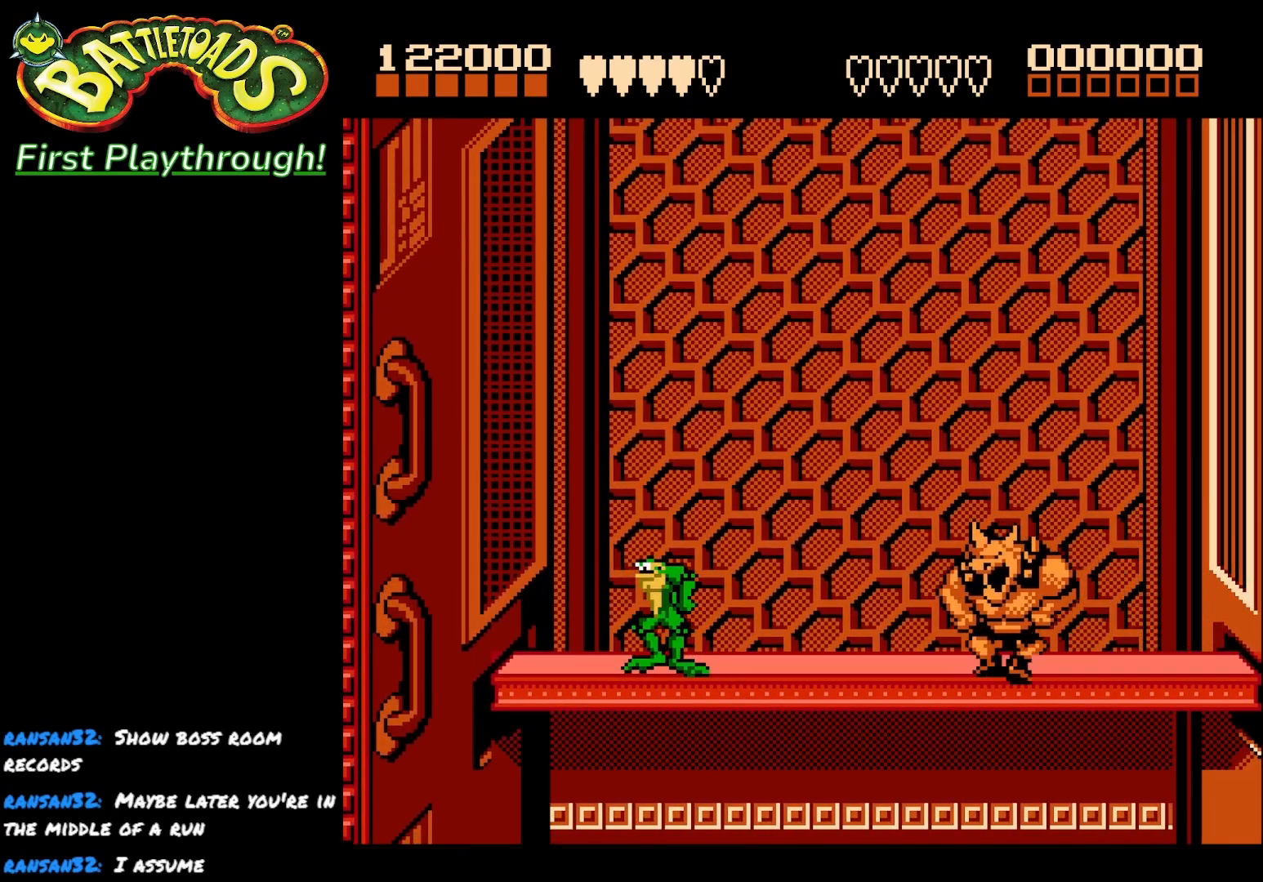
{"buttons": ["A", "DPAD_RIGHT"], "right_stick": "center", "events": [[67, "DPAD_RIGHT", "down"], [300, "A", "down"]]}
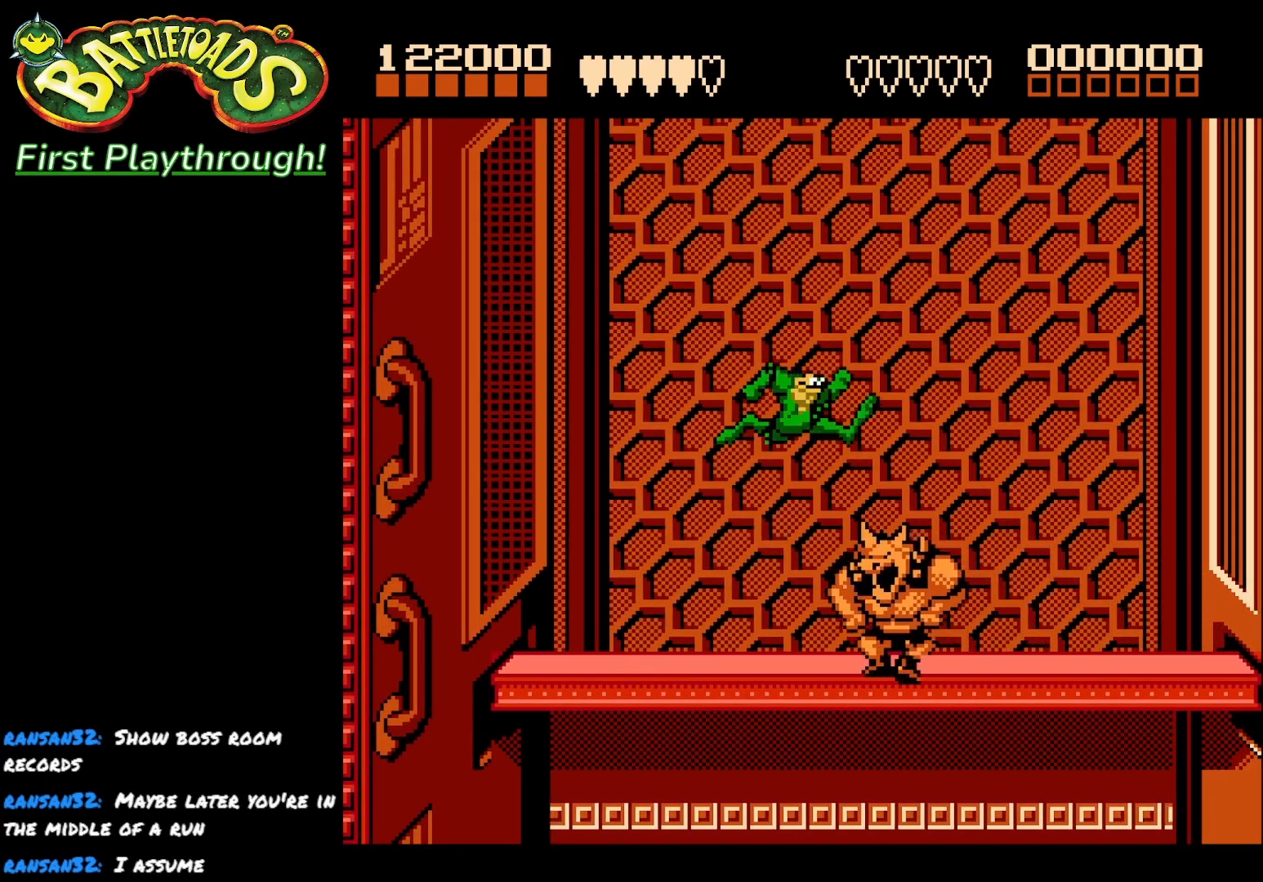
{"buttons": ["A", "DPAD_RIGHT"], "right_stick": "center", "events": [[217, "A", "up"], [283, "A", "down"], [383, "A", "up"], [433, "A", "down"]]}
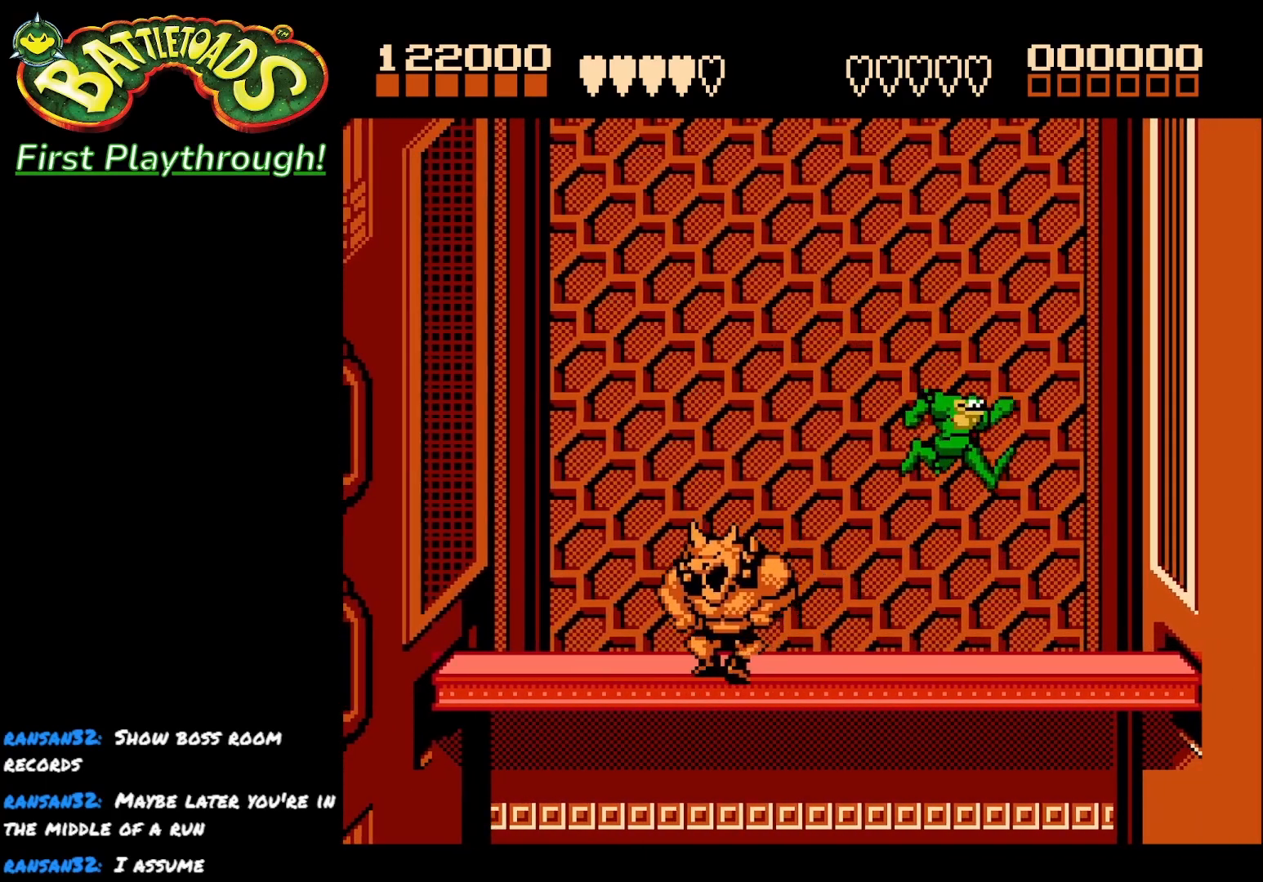
{"buttons": ["DPAD_LEFT"], "right_stick": "center", "events": [[50, "DPAD_RIGHT", "up"], [83, "DPAD_LEFT", "down"], [233, "A", "up"]]}
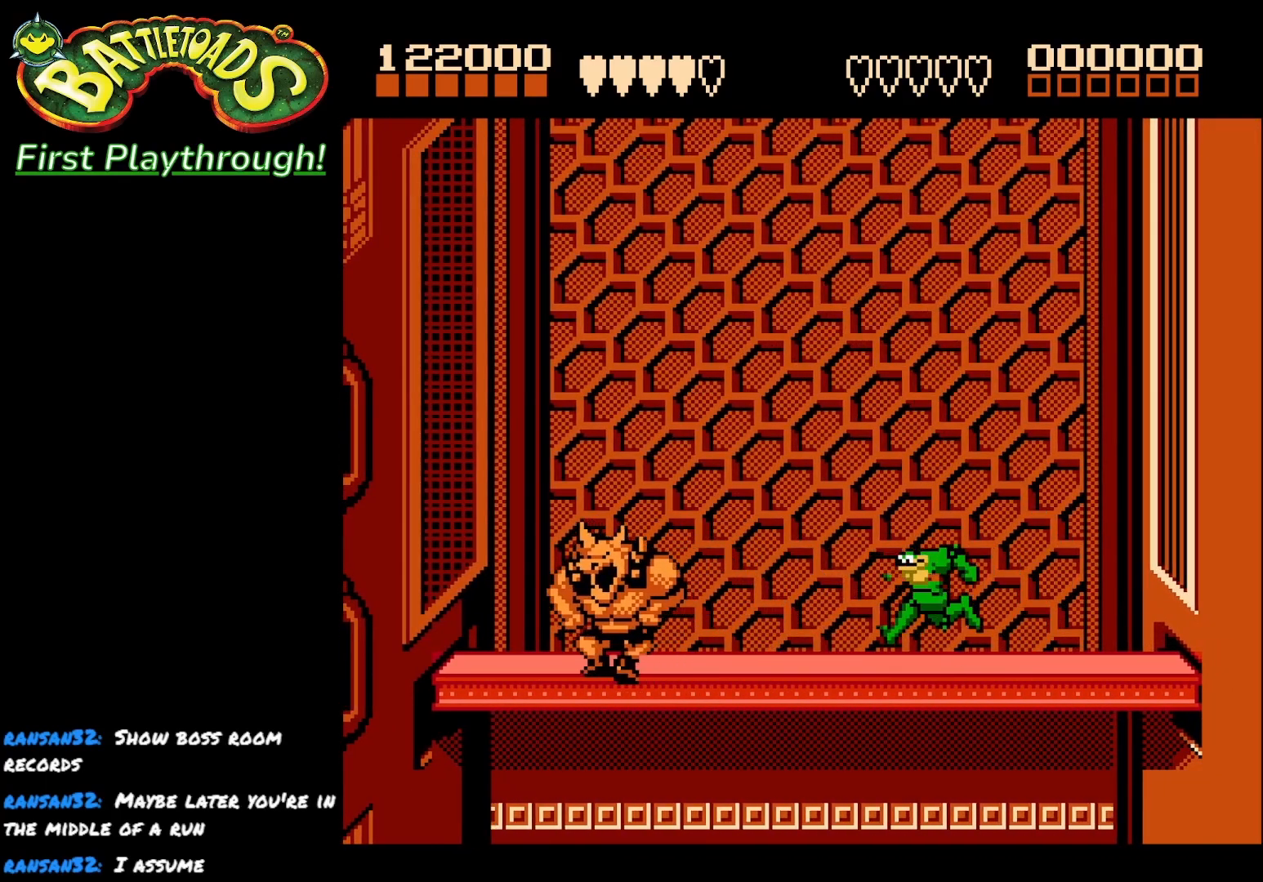
{"buttons": ["DPAD_LEFT"], "right_stick": "center", "events": []}
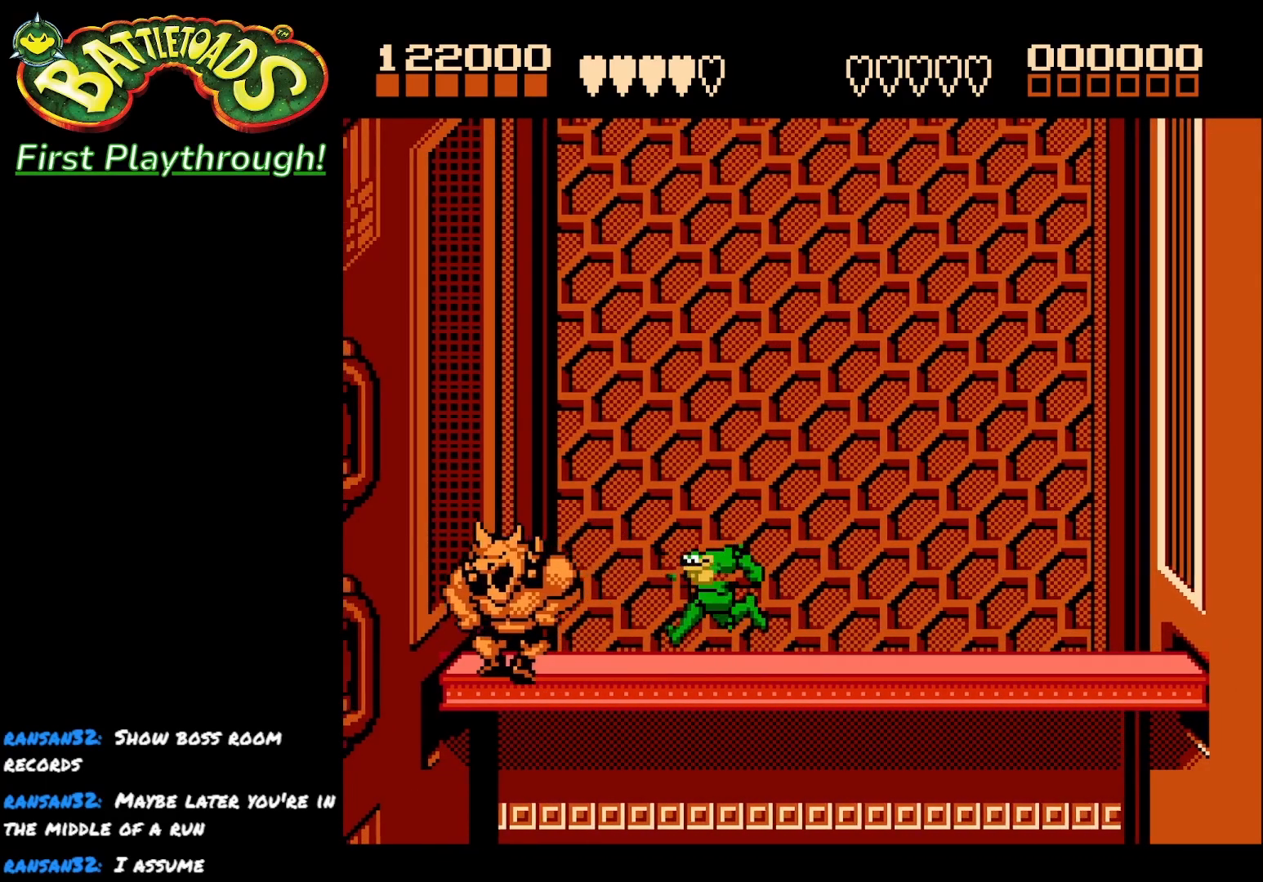
{"buttons": [], "right_stick": "center", "events": [[17, "X", "down"], [300, "DPAD_LEFT", "up"], [500, "X", "up"]]}
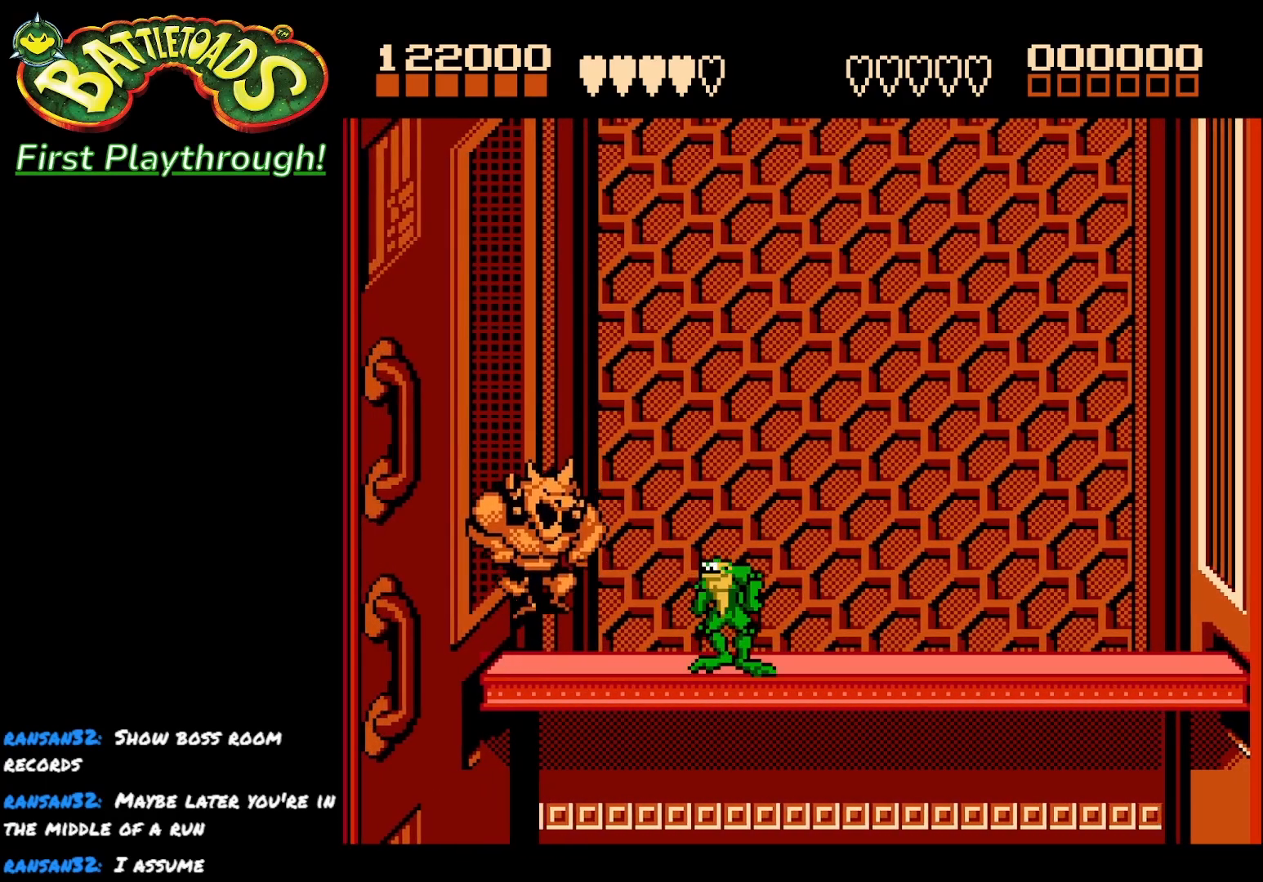
{"buttons": ["A", "DPAD_RIGHT"], "right_stick": "center", "events": [[83, "DPAD_RIGHT", "down"], [133, "A", "down"]]}
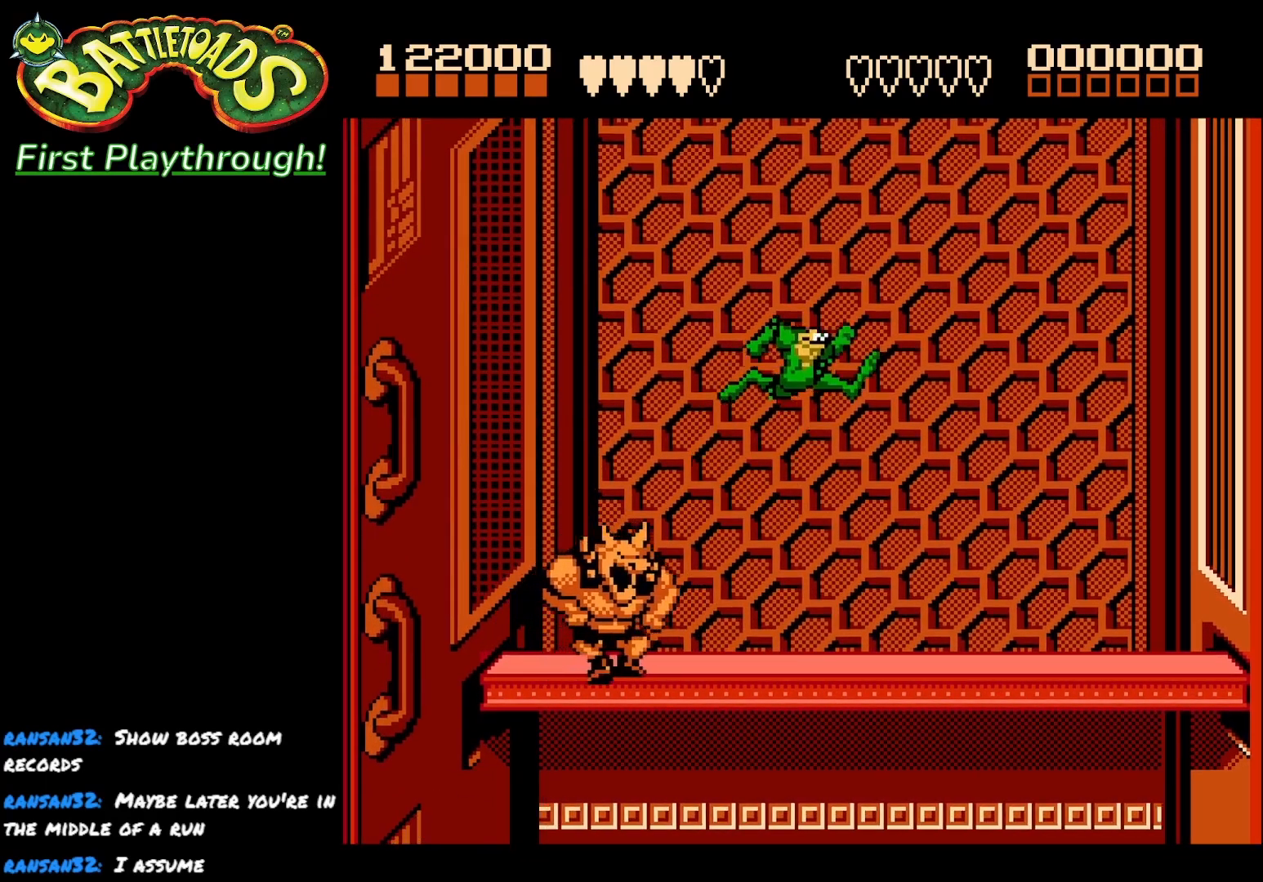
{"buttons": [], "right_stick": "center", "events": [[33, "A", "up"], [117, "A", "down"], [200, "A", "up"], [250, "A", "down"], [367, "X", "down"], [417, "A", "up"], [500, "DPAD_RIGHT", "up"], [500, "X", "up"]]}
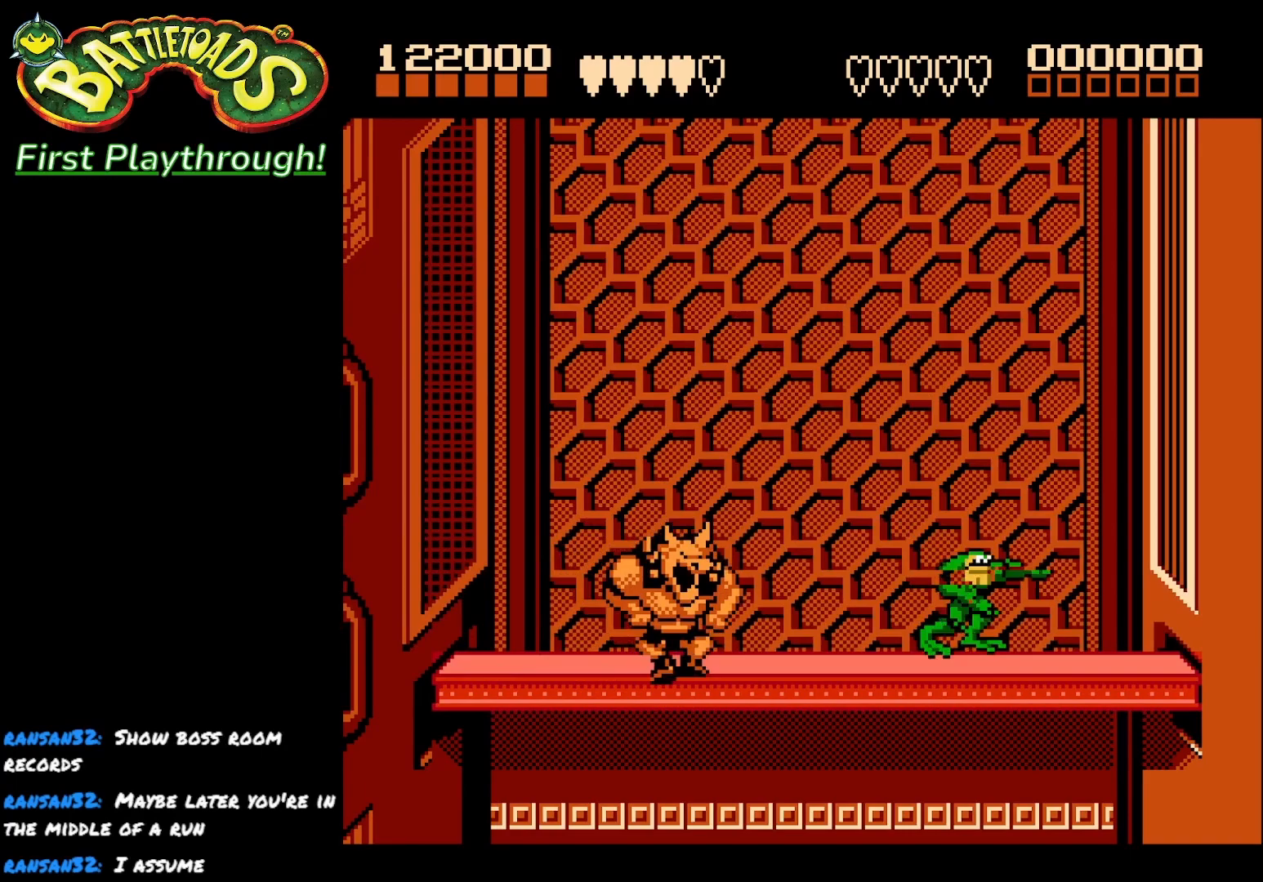
{"buttons": ["DPAD_LEFT"], "right_stick": "center", "events": [[300, "DPAD_LEFT", "down"]]}
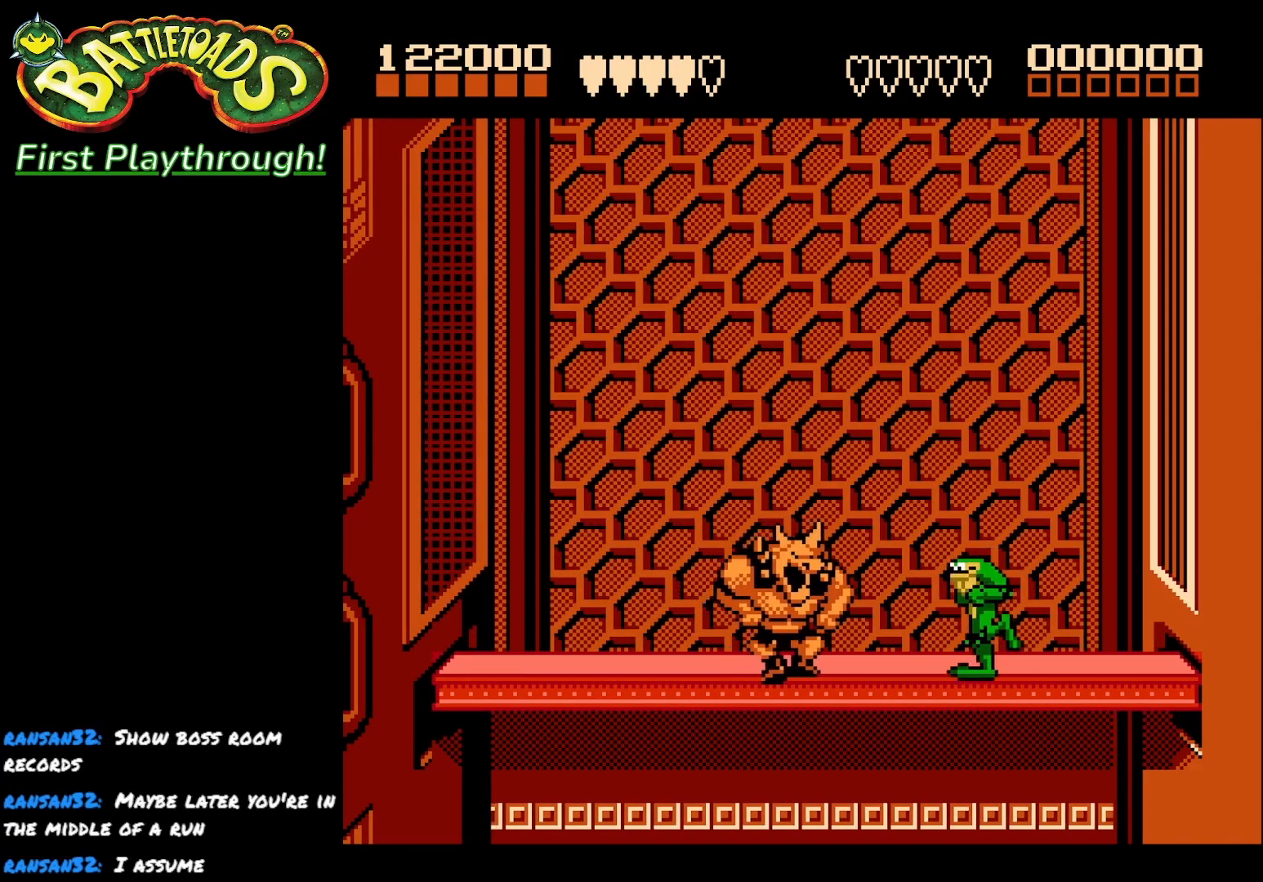
{"buttons": ["DPAD_LEFT"], "right_stick": "center", "events": [[133, "X", "down"], [250, "X", "up"], [333, "X", "down"], [450, "X", "up"]]}
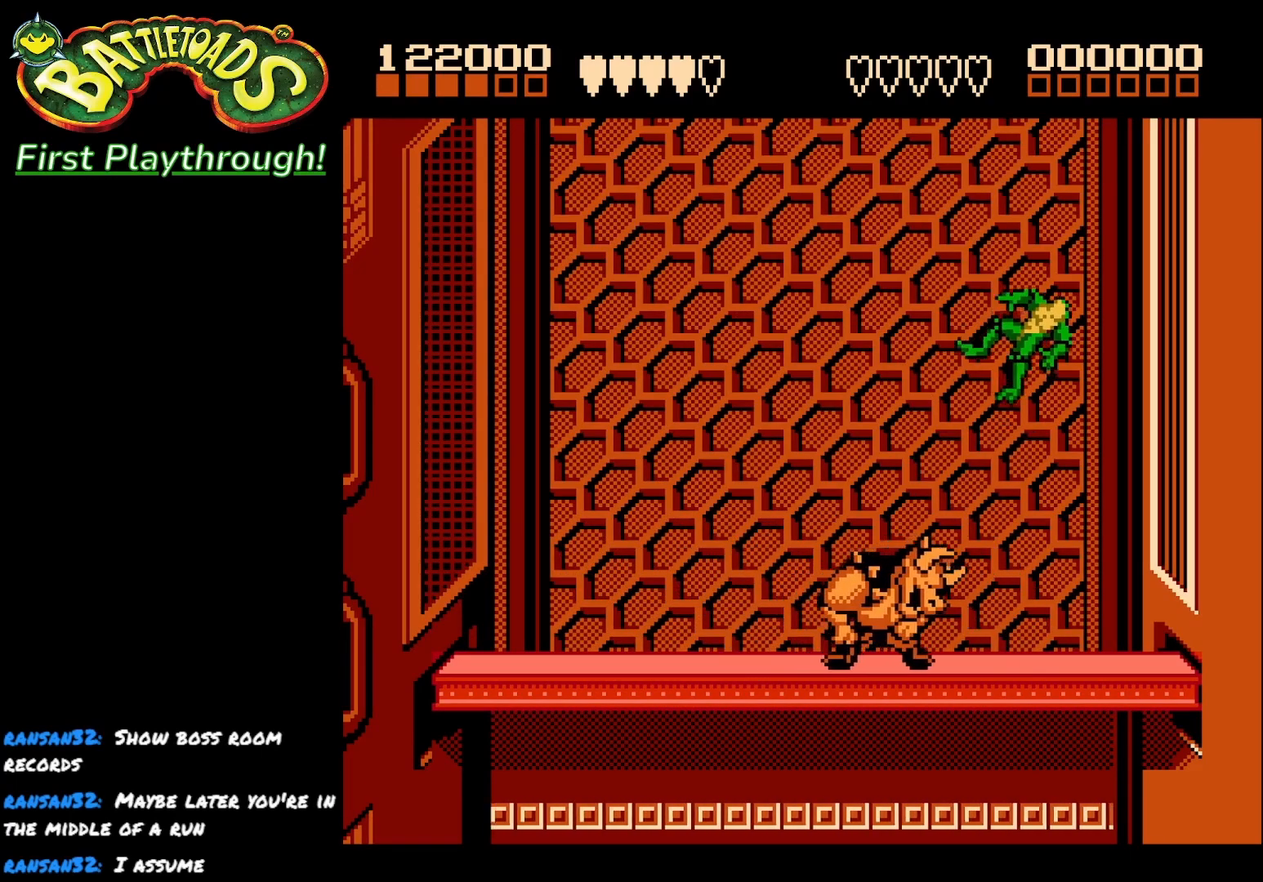
{"buttons": ["A", "X", "DPAD_LEFT"], "right_stick": "center", "events": [[33, "X", "down"], [50, "DPAD_LEFT", "up"], [167, "X", "up"], [233, "X", "down"], [333, "DPAD_LEFT", "down"], [367, "X", "up"], [433, "A", "down"], [433, "X", "down"]]}
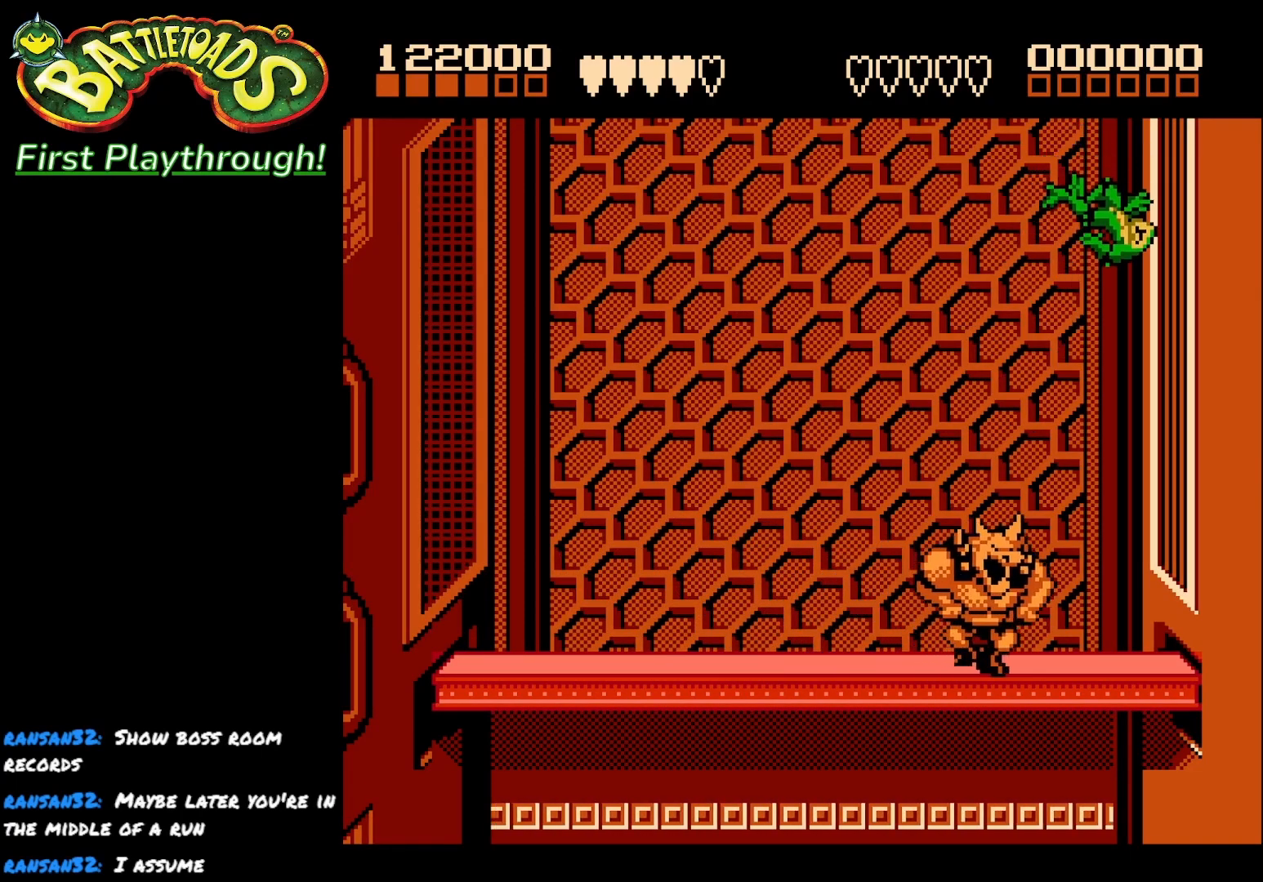
{"buttons": ["X", "DPAD_UP", "DPAD_LEFT"], "right_stick": "center", "events": [[50, "X", "up"], [67, "A", "up"], [117, "A", "down"], [133, "X", "down"], [150, "L2", "down"], [200, "DPAD_UP", "down"], [233, "A", "up"], [233, "X", "up"], [333, "A", "down"], [333, "L2", "up"], [333, "X", "down"], [383, "A", "up"], [433, "X", "up"], [483, "X", "down"]]}
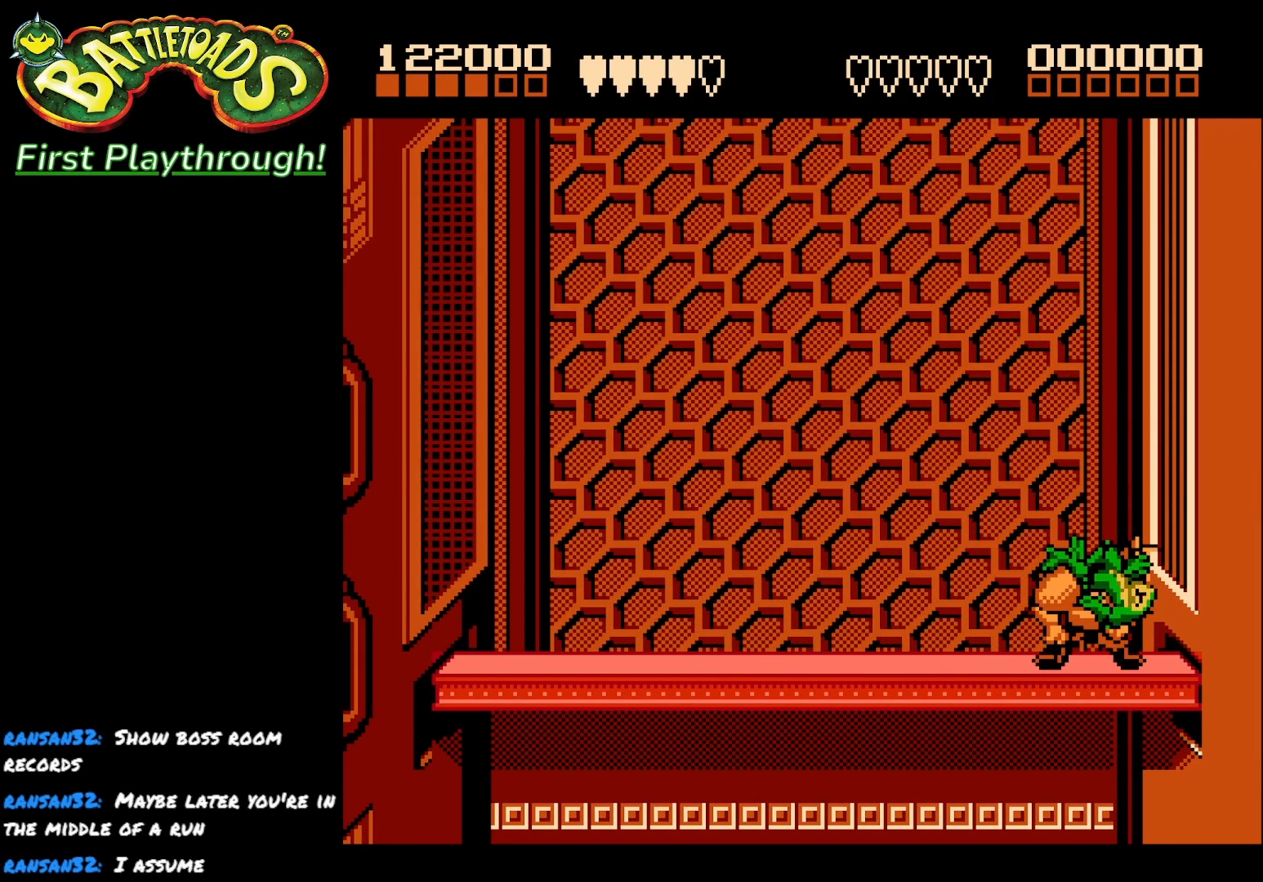
{"buttons": ["X", "DPAD_LEFT"], "right_stick": "center", "events": [[17, "DPAD_UP", "up"], [67, "DPAD_UP", "down"], [117, "X", "up"], [150, "X", "down"], [300, "X", "up"], [367, "X", "down"], [400, "DPAD_UP", "up"]]}
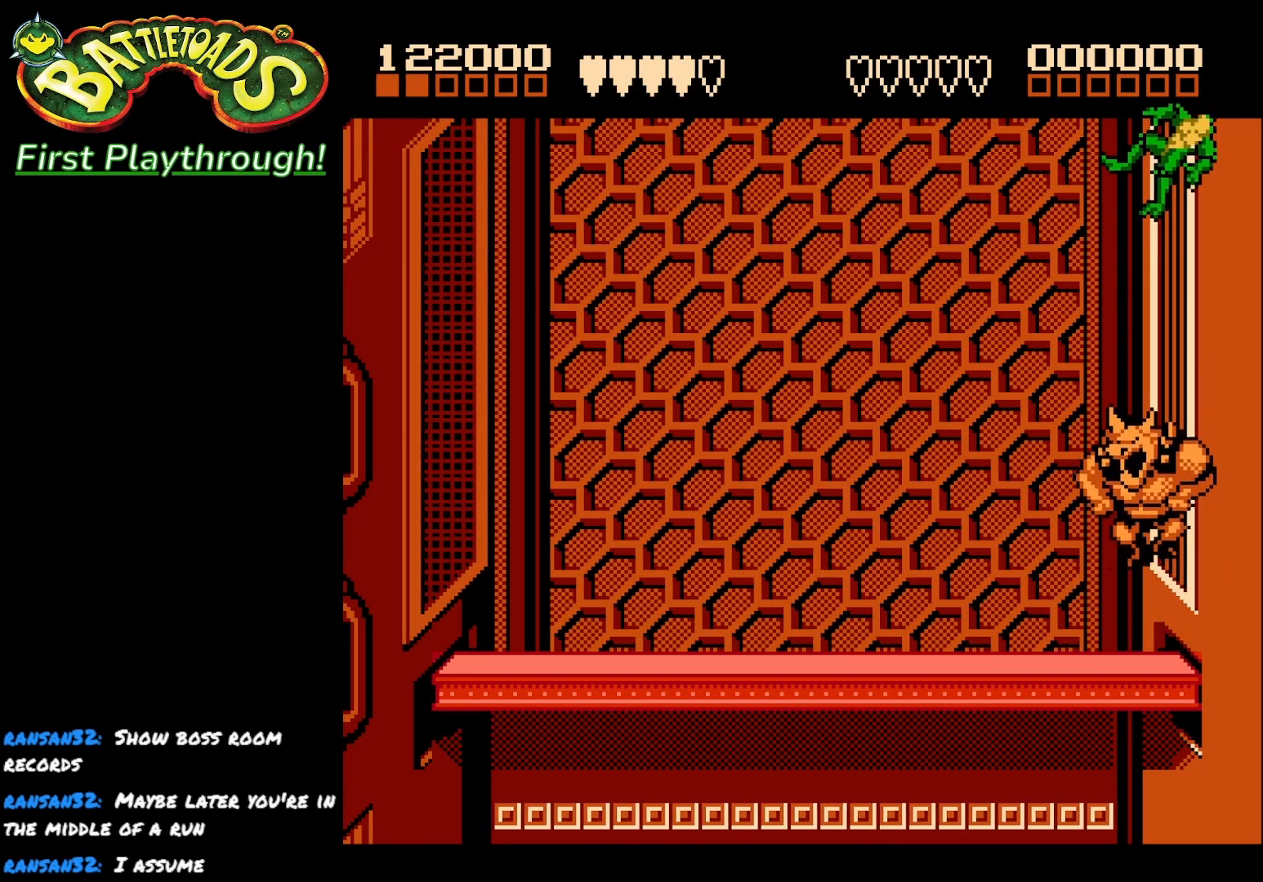
{"buttons": ["DPAD_LEFT"], "right_stick": "center", "events": [[17, "X", "up"], [100, "A", "down"], [117, "X", "down"], [250, "A", "up"], [250, "X", "up"], [333, "A", "down"], [350, "X", "down"], [483, "A", "up"], [483, "X", "up"]]}
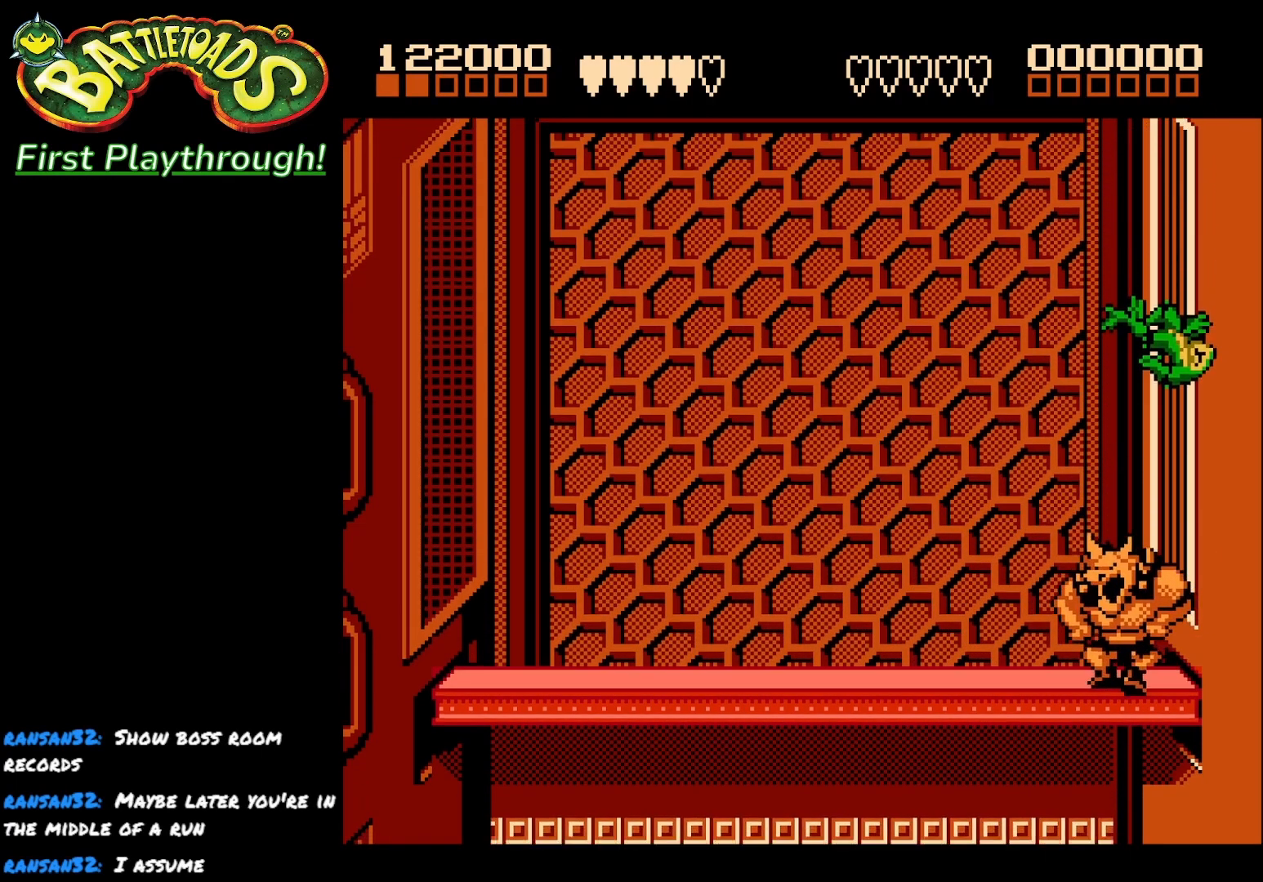
{"buttons": ["X", "DPAD_UP", "DPAD_LEFT"], "right_stick": "center", "events": [[50, "A", "down"], [50, "X", "down"], [133, "DPAD_UP", "down"], [183, "A", "up"], [183, "X", "up"], [267, "X", "down"], [300, "A", "down"], [383, "A", "up"], [417, "X", "up"], [467, "X", "down"]]}
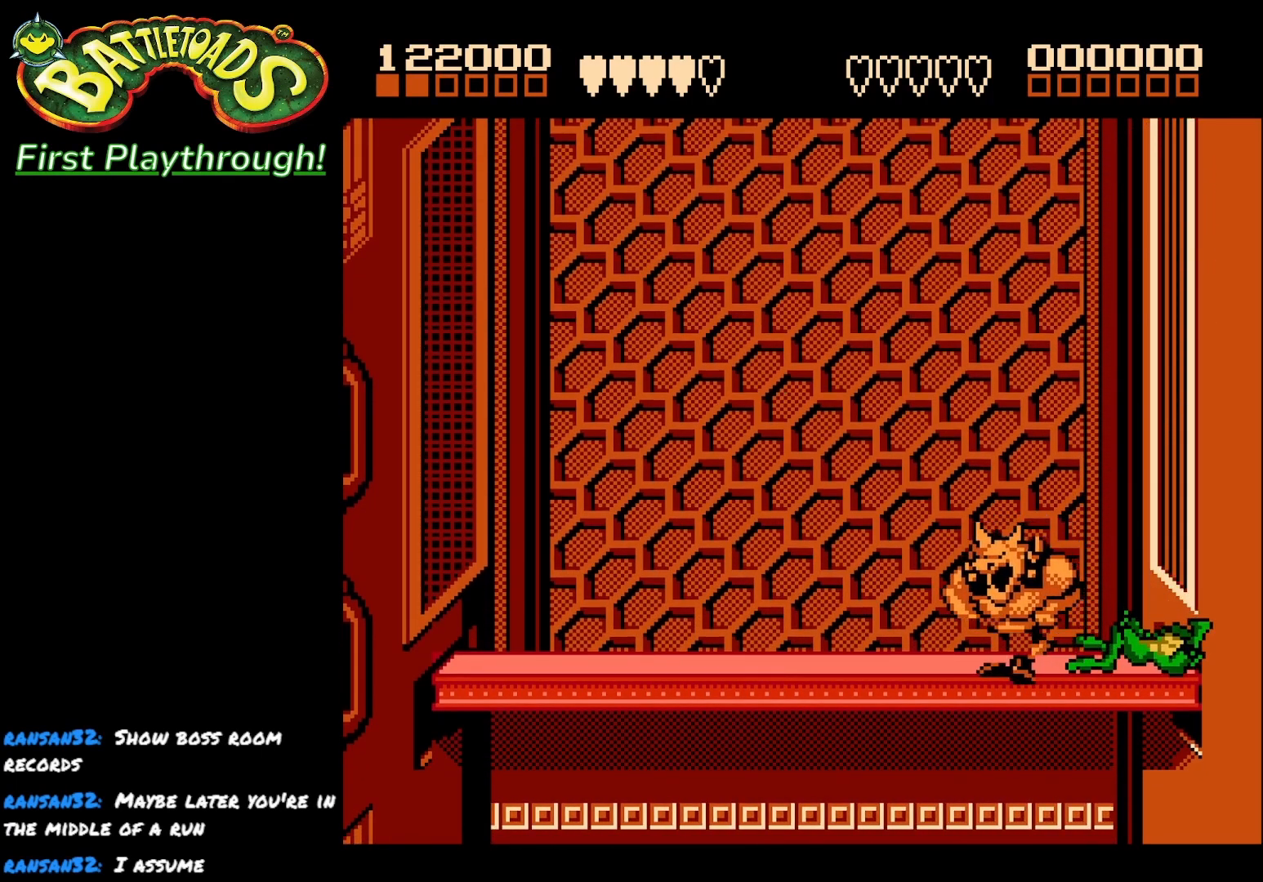
{"buttons": [], "right_stick": "center", "events": [[117, "DPAD_UP", "up"], [117, "X", "up"], [183, "DPAD_LEFT", "up"], [217, "X", "down"], [383, "X", "up"]]}